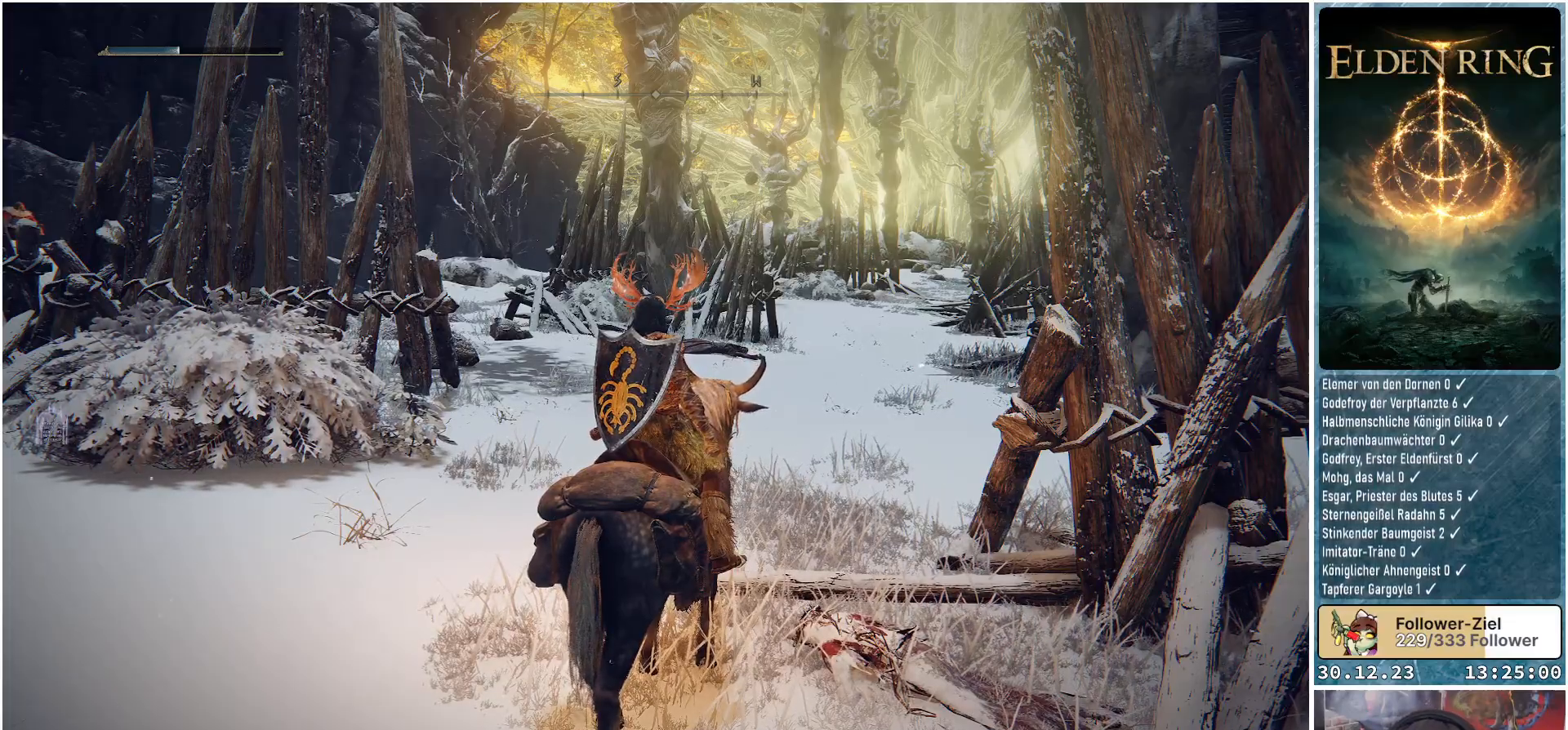
Gameplay with a controller (Xbox layout); each line is a JSON object with the inputs held at the frame after it. "events" lists button and stick changes between this image and that frame as [ms after this image, input, new state], when the widget could be followed in between.
{"buttons": [], "left_stick": "center", "right_stick": "center", "events": [[134, "right_stick", "down-right"], [484, "right_stick", "center"]]}
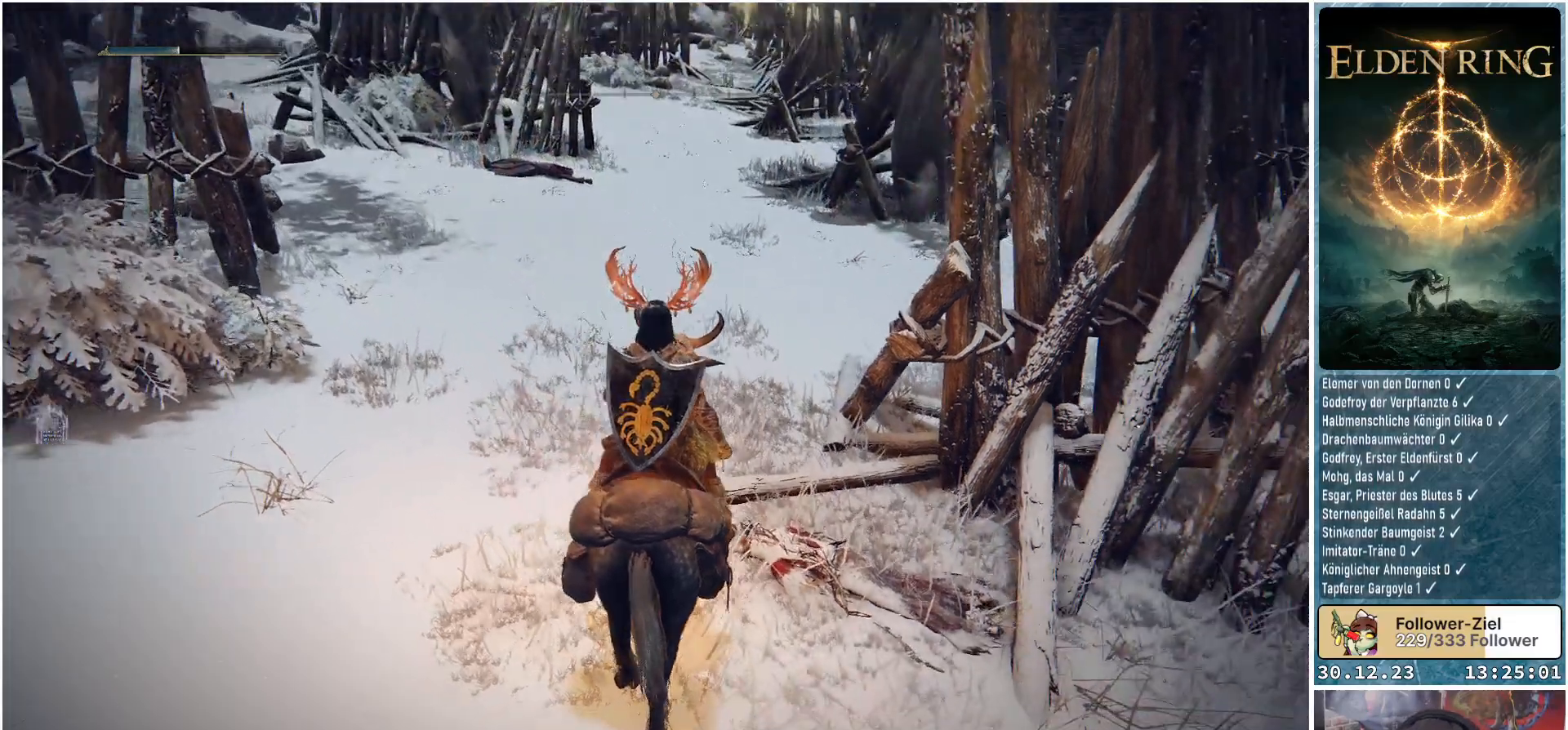
{"buttons": [], "left_stick": "up", "right_stick": "down-right", "events": [[167, "left_stick", "up-left"], [334, "left_stick", "up"], [450, "right_stick", "down-right"]]}
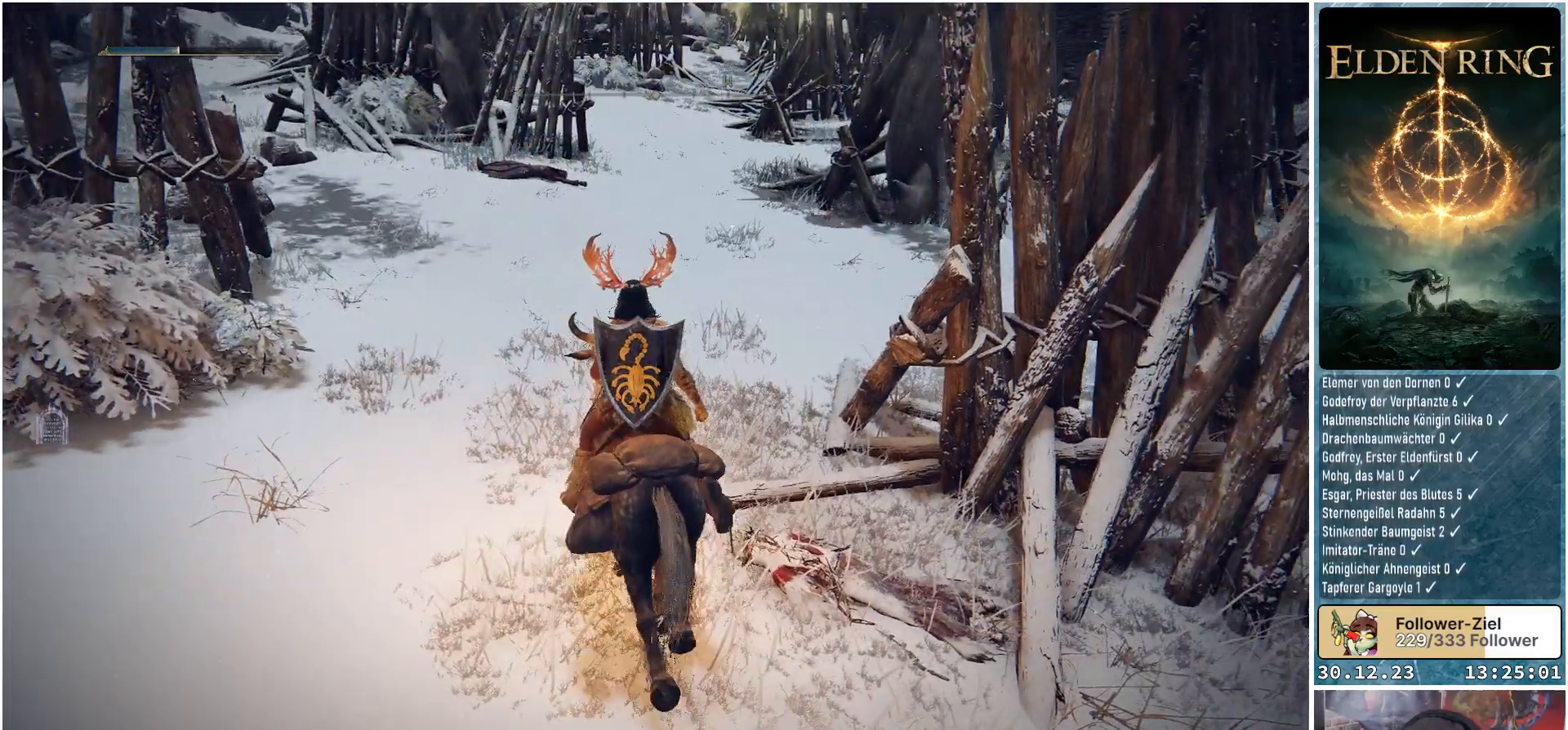
{"buttons": [], "left_stick": "up", "right_stick": "down-right", "events": []}
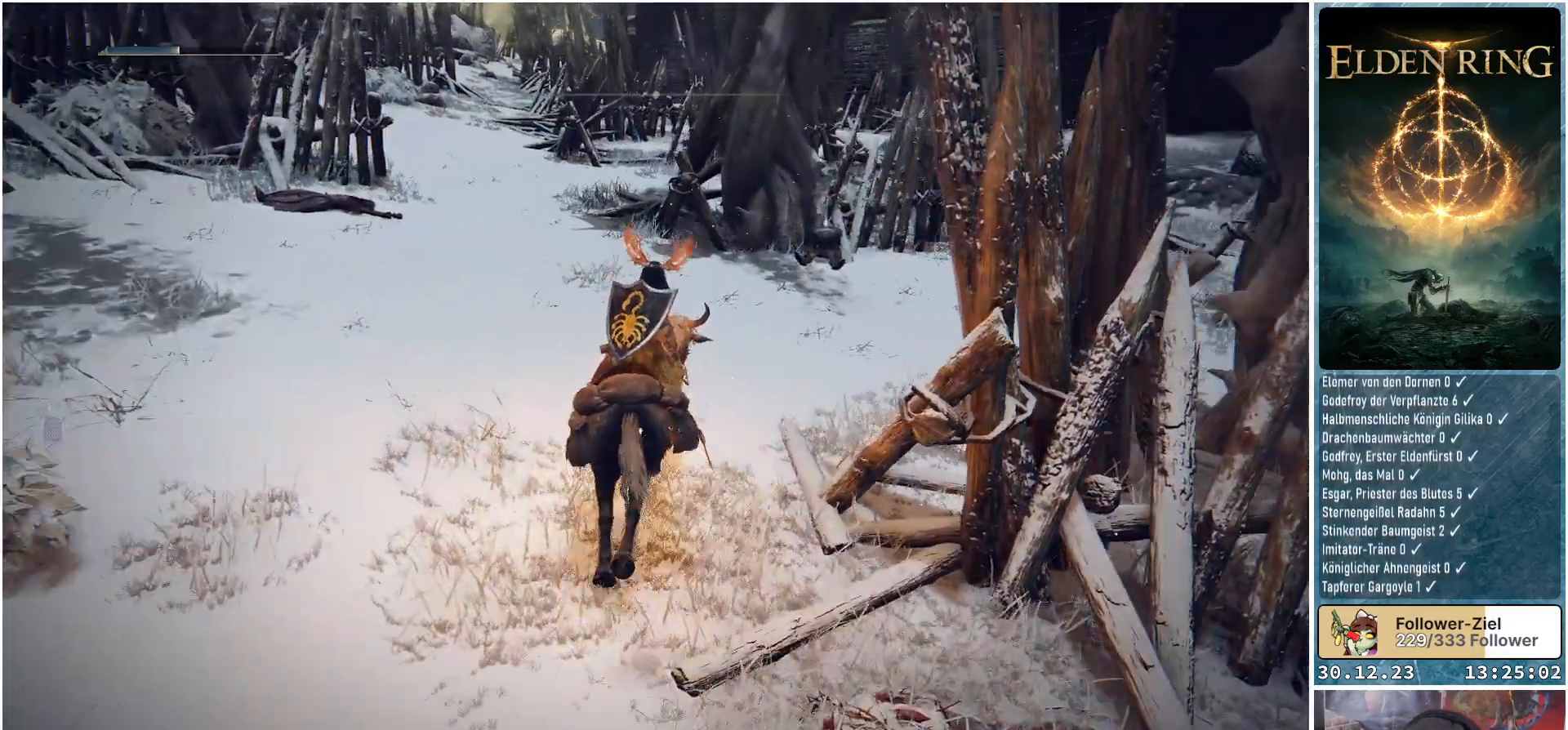
{"buttons": [], "left_stick": "up", "right_stick": "center", "events": [[484, "right_stick", "center"]]}
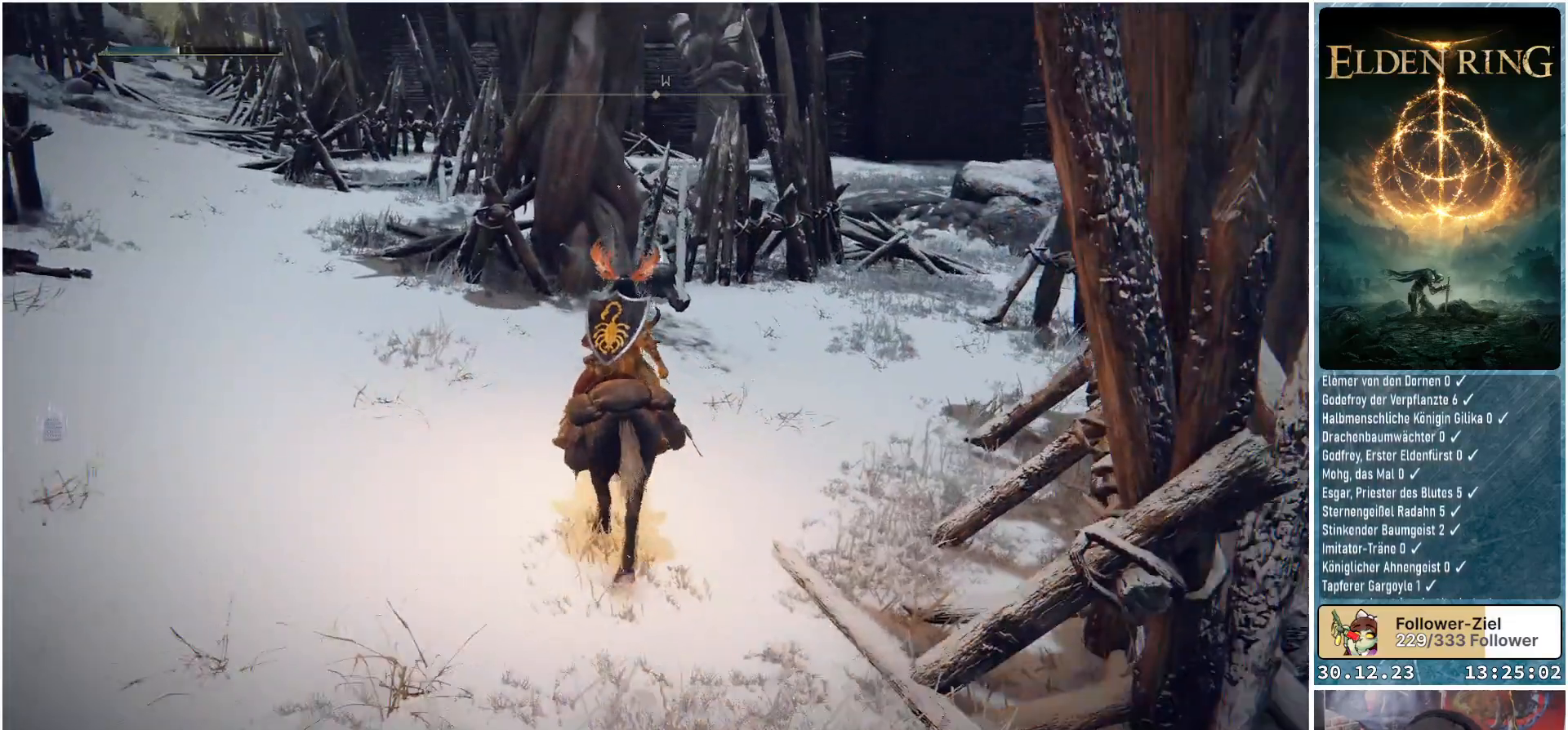
{"buttons": [], "left_stick": "up", "right_stick": "down-right", "events": [[84, "right_stick", "right"], [434, "right_stick", "down-right"]]}
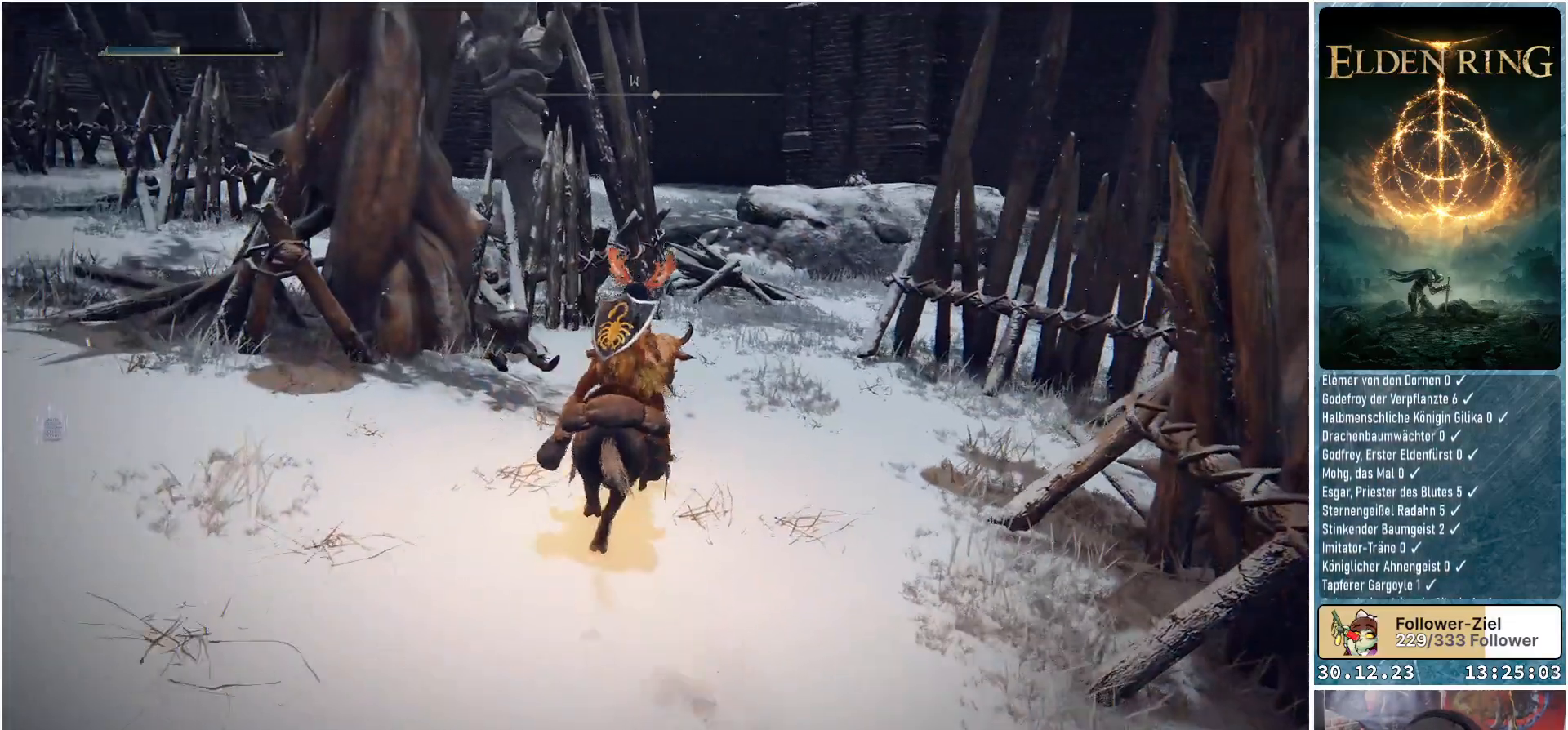
{"buttons": [], "left_stick": "up-left", "right_stick": "center", "events": [[150, "left_stick", "up-left"], [150, "right_stick", "center"]]}
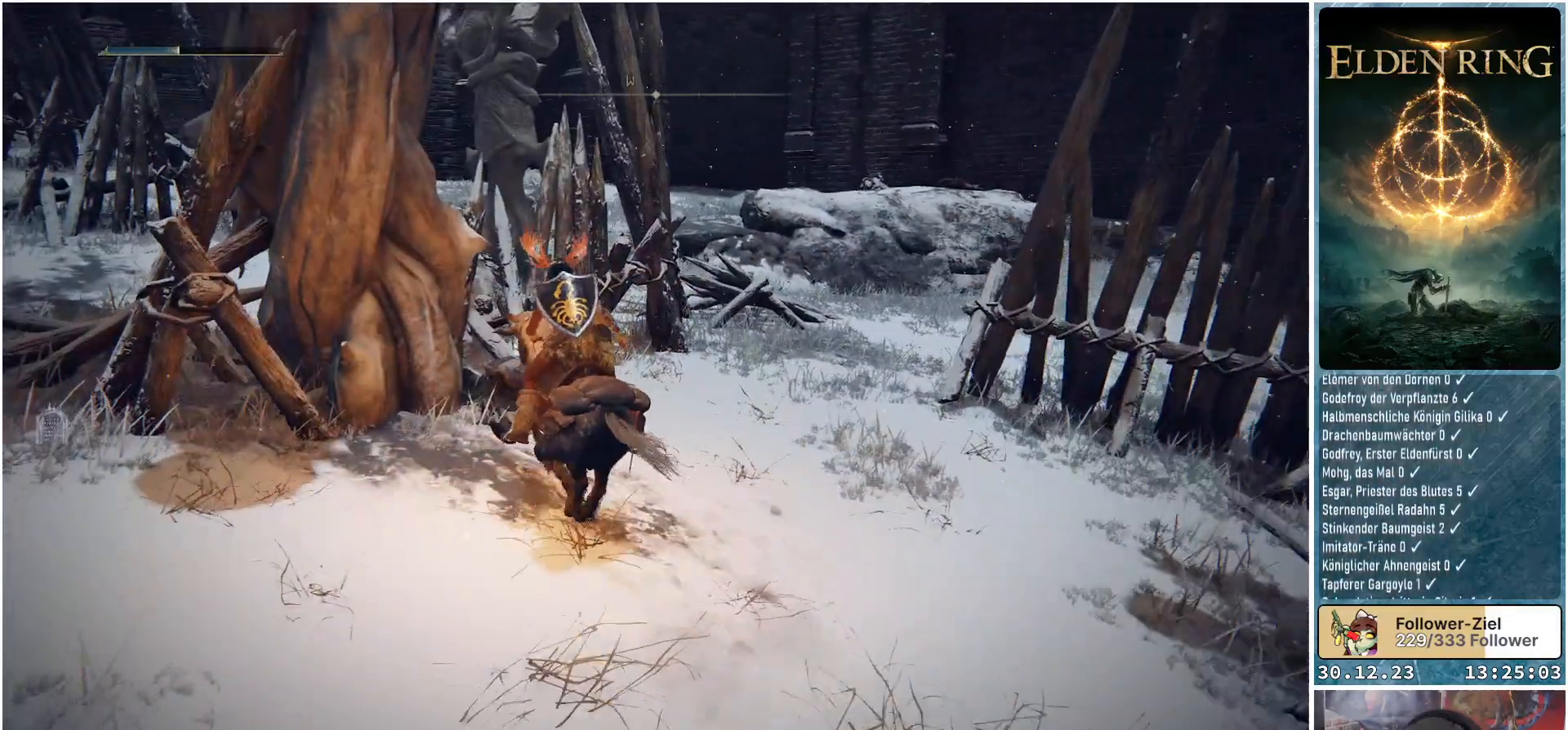
{"buttons": [], "left_stick": "center", "right_stick": "center", "events": [[201, "left_stick", "center"], [317, "Y", "down"], [434, "Y", "up"]]}
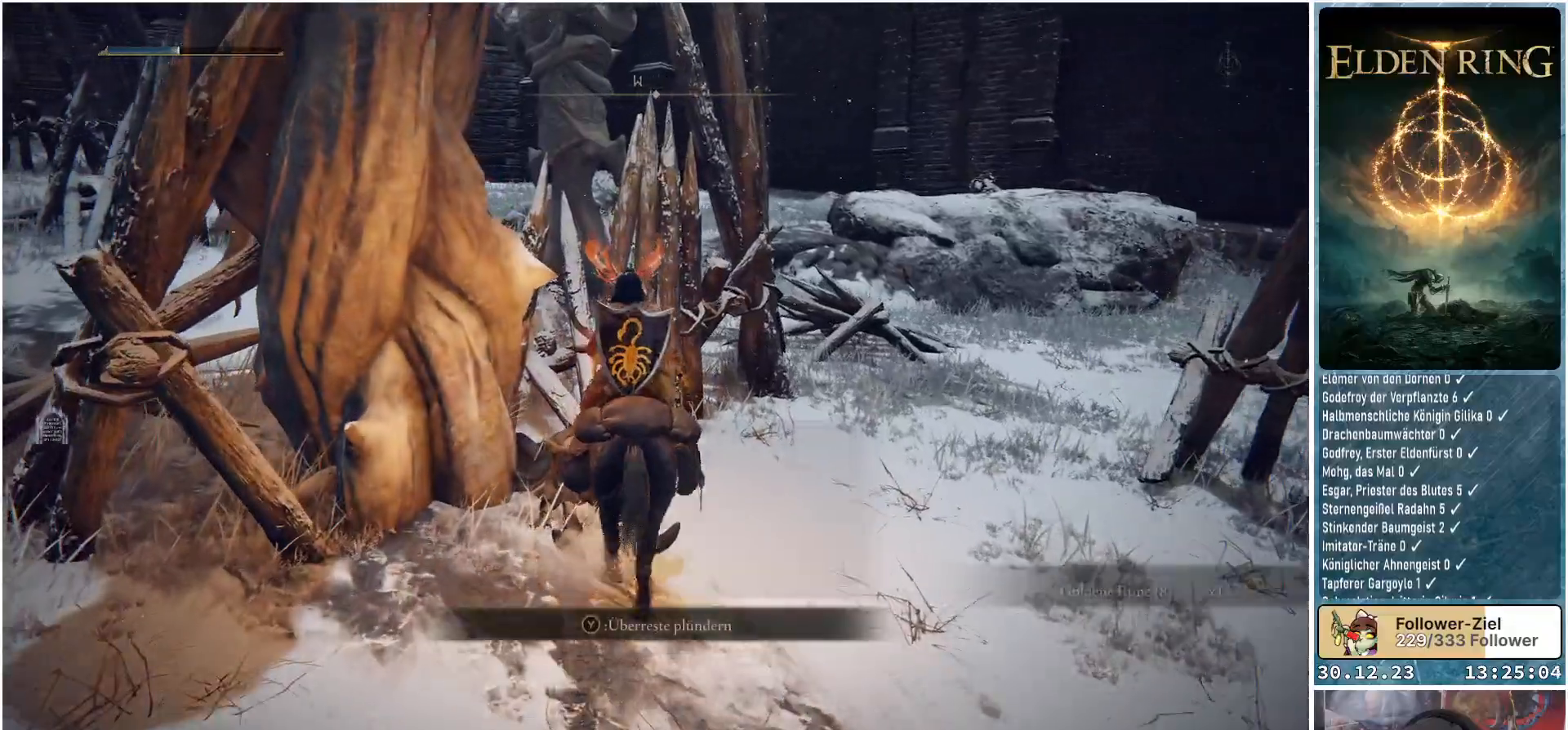
{"buttons": [], "left_stick": "center", "right_stick": "center", "events": []}
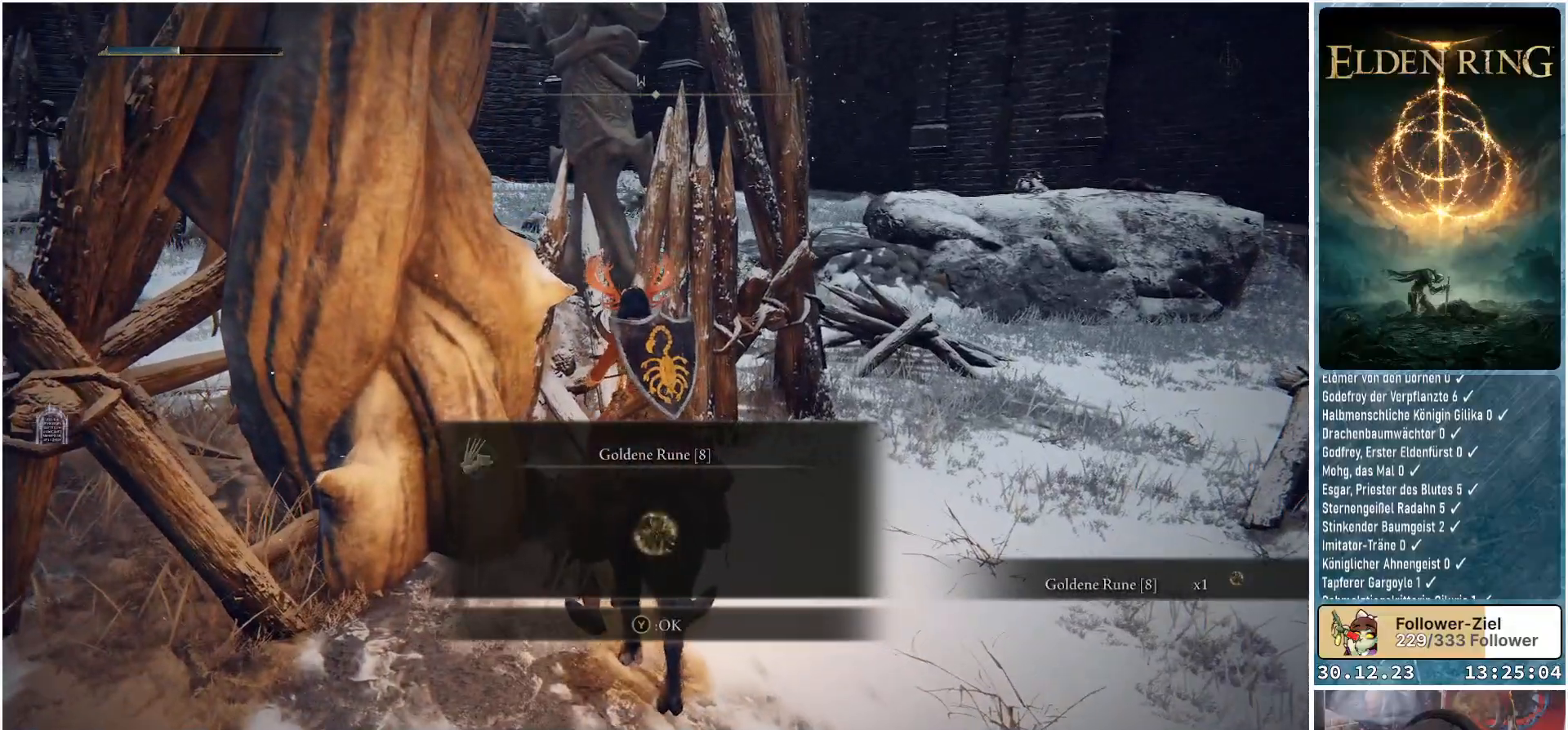
{"buttons": [], "left_stick": "right", "right_stick": "right", "events": [[17, "Y", "down"], [67, "left_stick", "right"], [117, "Y", "up"], [384, "right_stick", "right"]]}
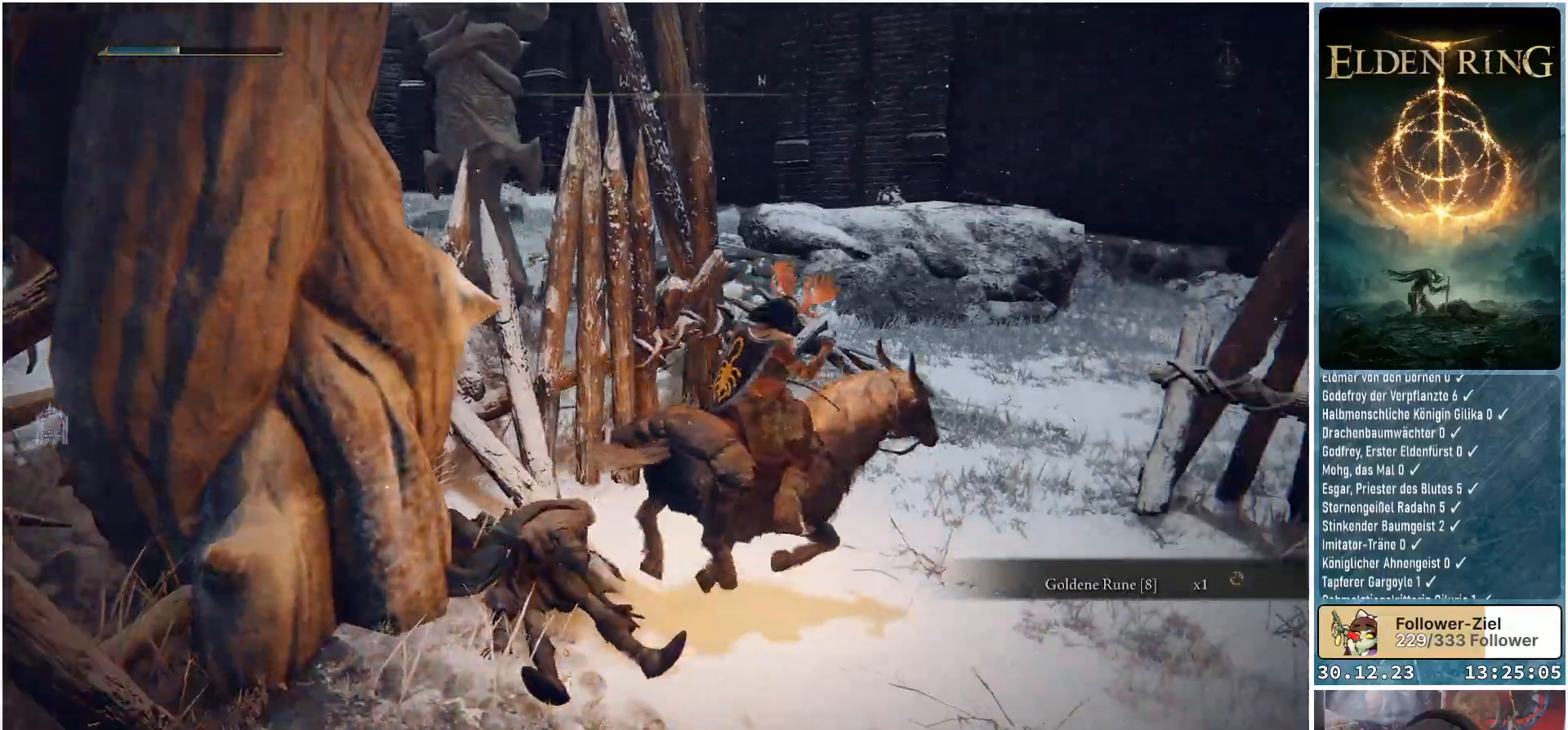
{"buttons": [], "left_stick": "up-right", "right_stick": "down-right", "events": [[200, "right_stick", "down-right"], [233, "left_stick", "up-right"]]}
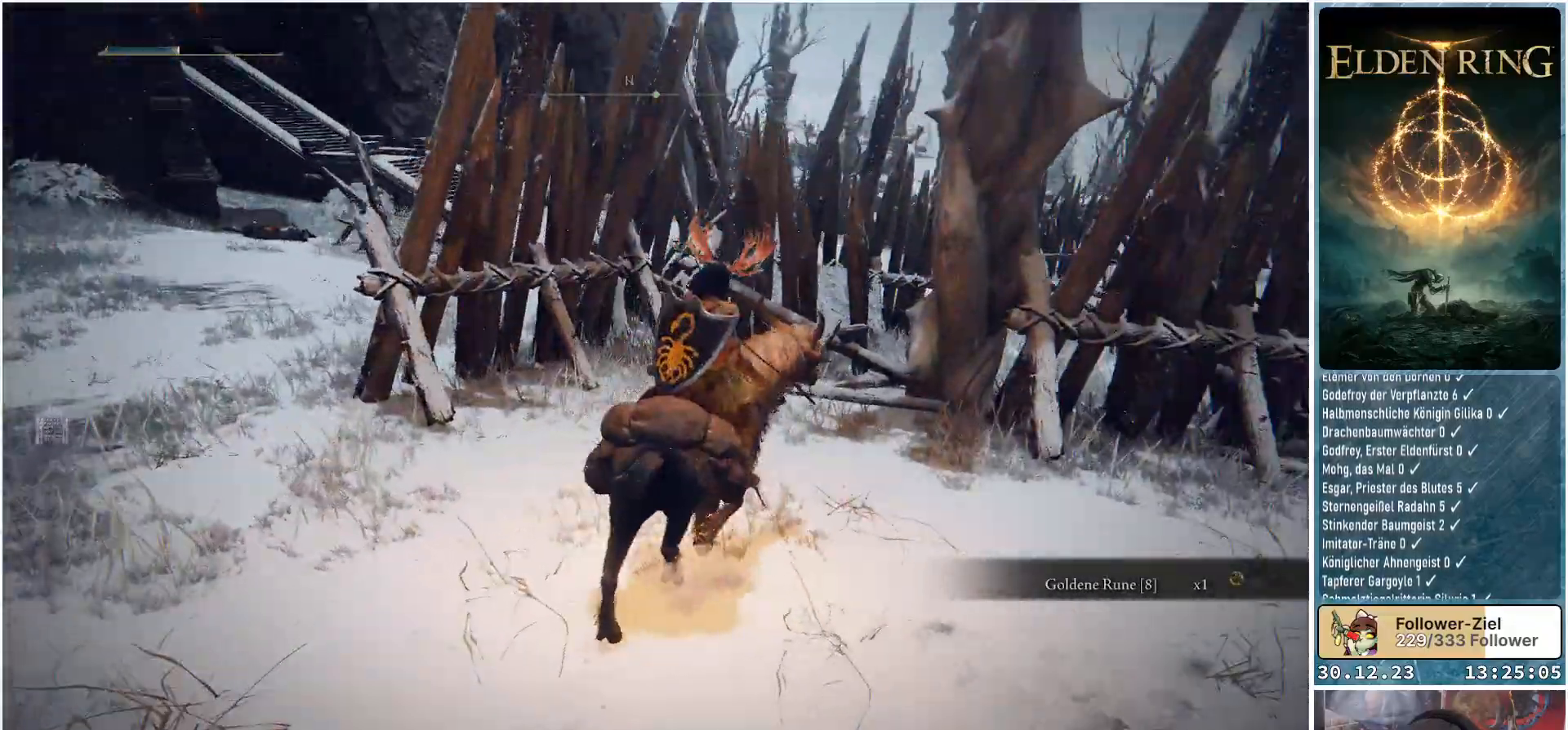
{"buttons": [], "left_stick": "up", "right_stick": "right", "events": [[67, "left_stick", "up"], [117, "right_stick", "right"]]}
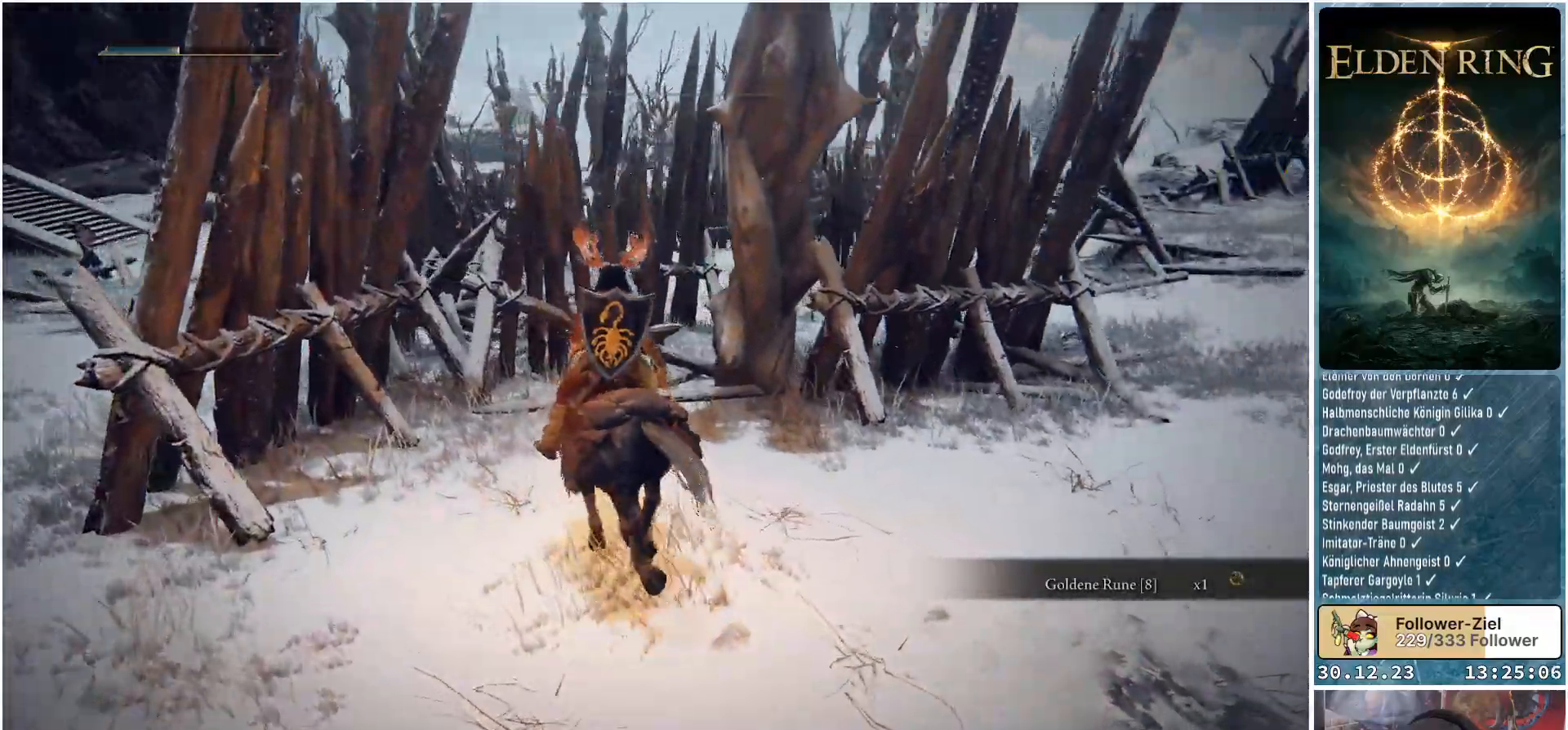
{"buttons": [], "left_stick": "up", "right_stick": "center", "events": [[500, "right_stick", "center"]]}
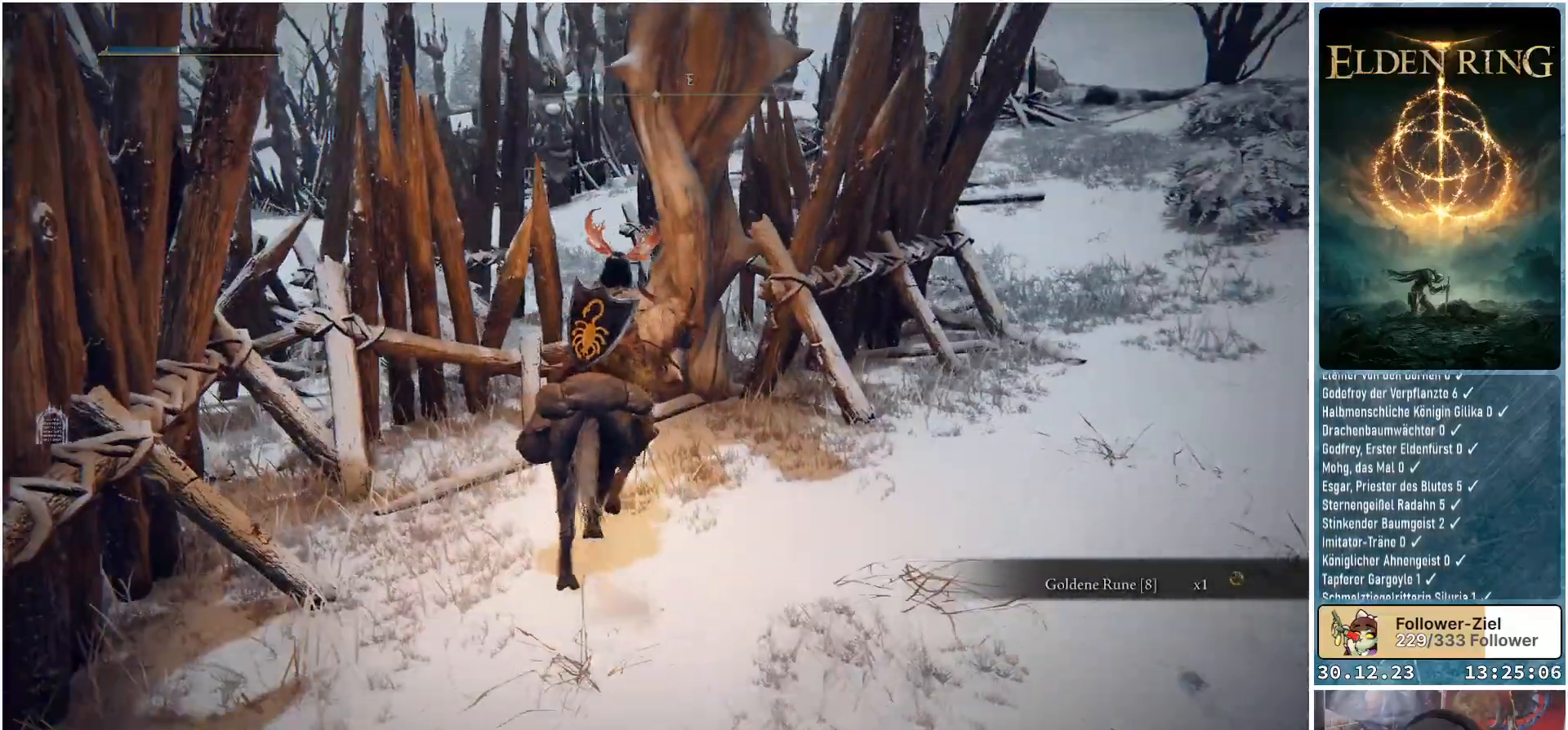
{"buttons": [], "left_stick": "up", "right_stick": "center", "events": [[201, "A", "down"], [284, "A", "up"]]}
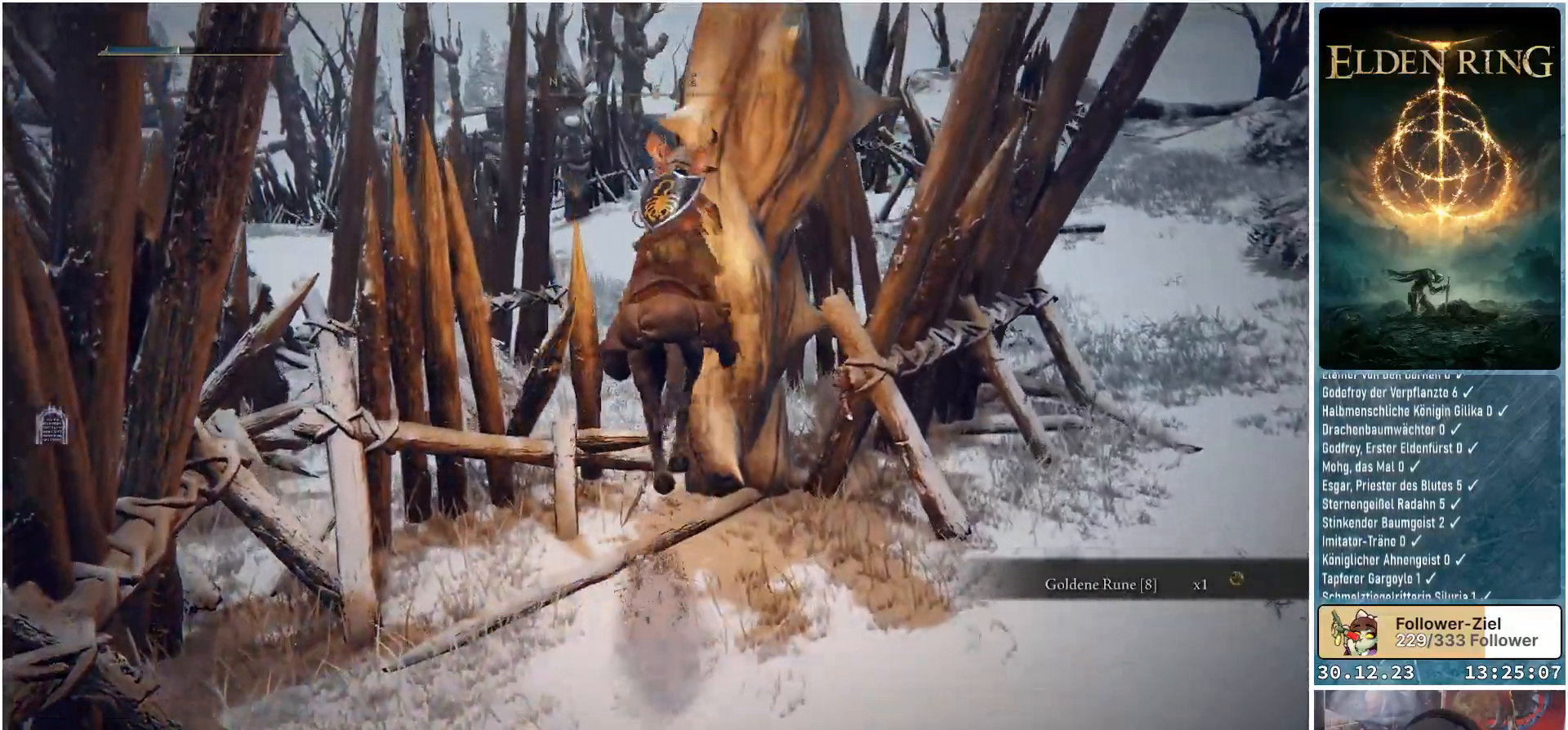
{"buttons": [], "left_stick": "up", "right_stick": "center", "events": [[167, "A", "down"], [250, "A", "up"]]}
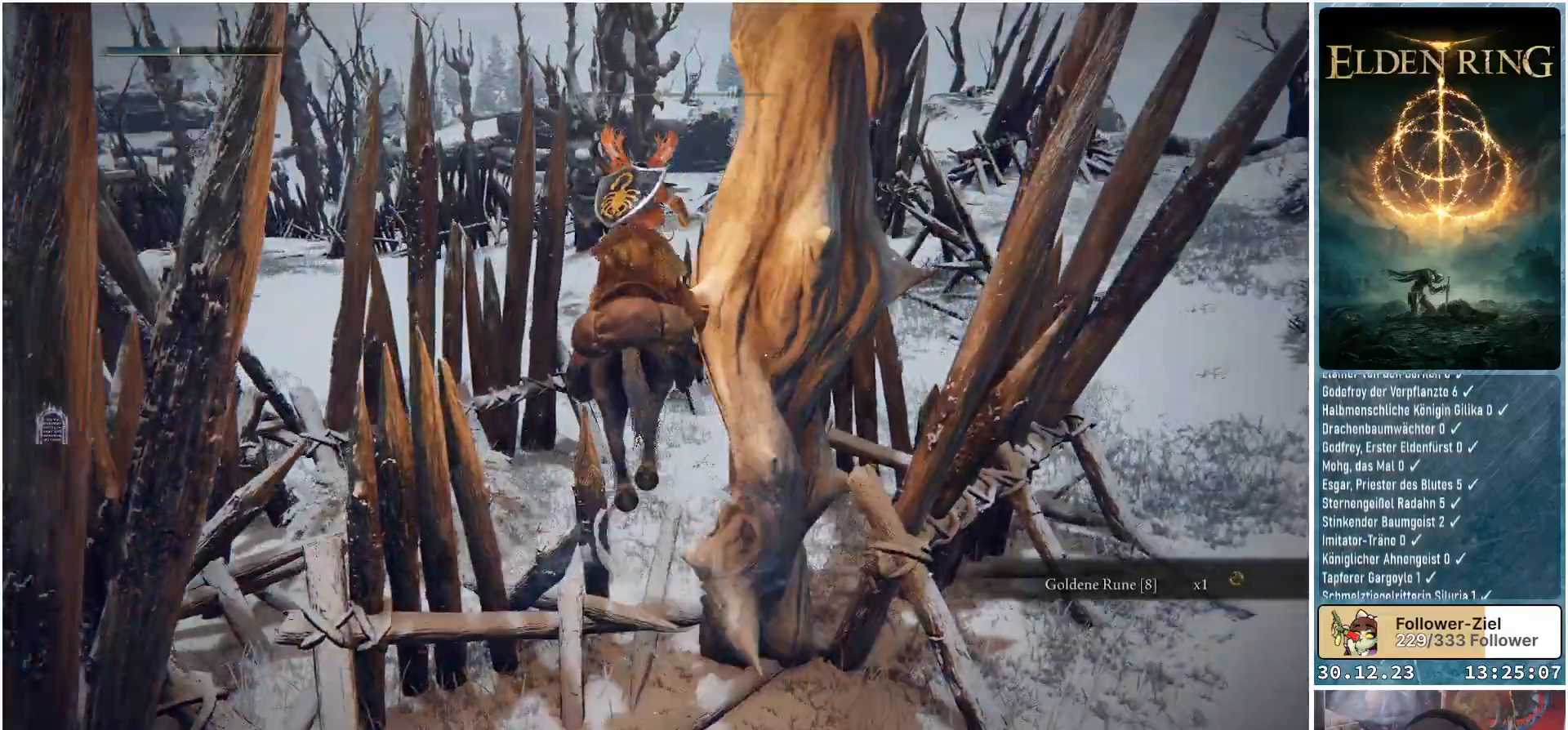
{"buttons": [], "left_stick": "up", "right_stick": "down-right", "events": [[134, "right_stick", "down-right"]]}
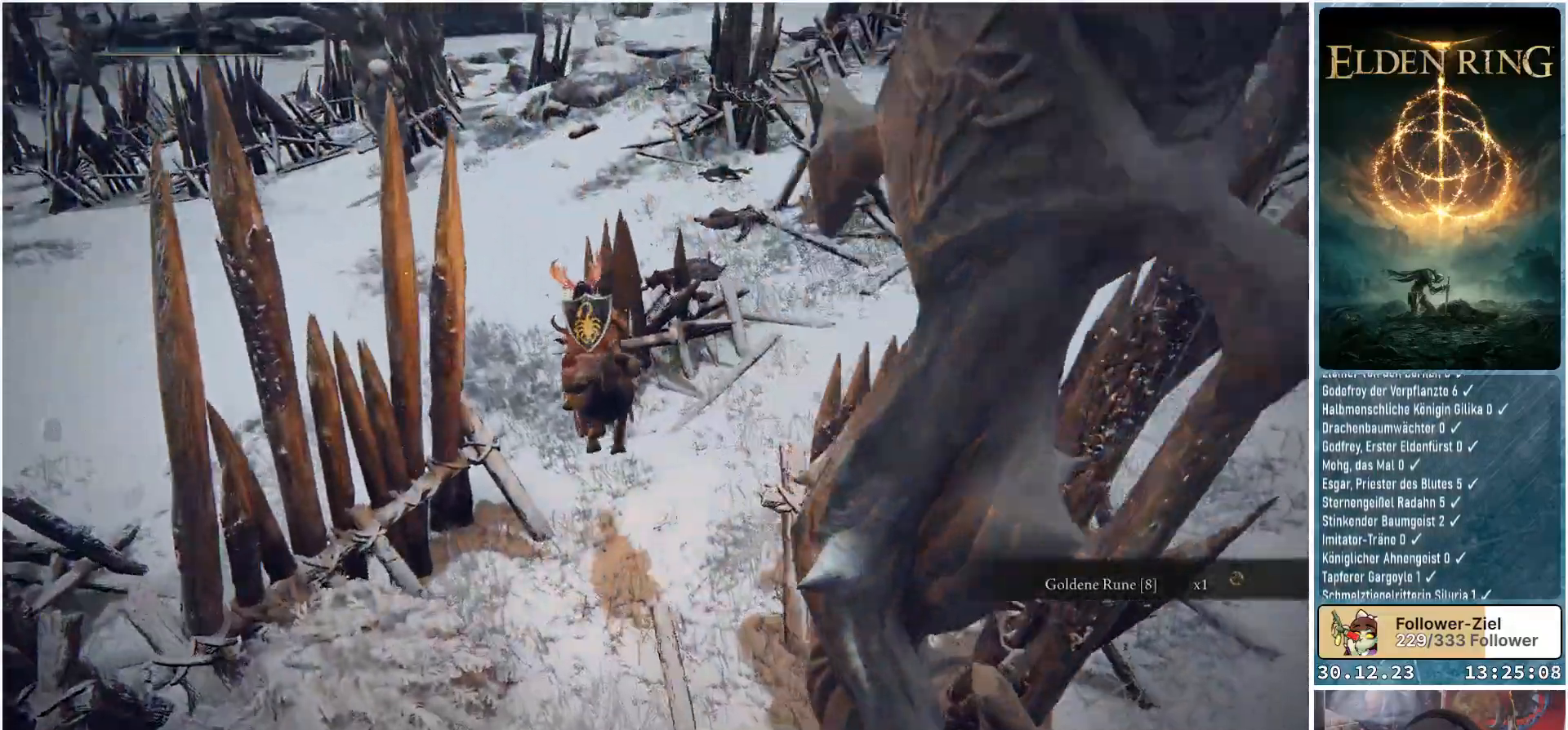
{"buttons": [], "left_stick": "up-left", "right_stick": "left", "events": [[50, "left_stick", "center"], [50, "right_stick", "center"], [183, "left_stick", "up-left"], [367, "right_stick", "left"]]}
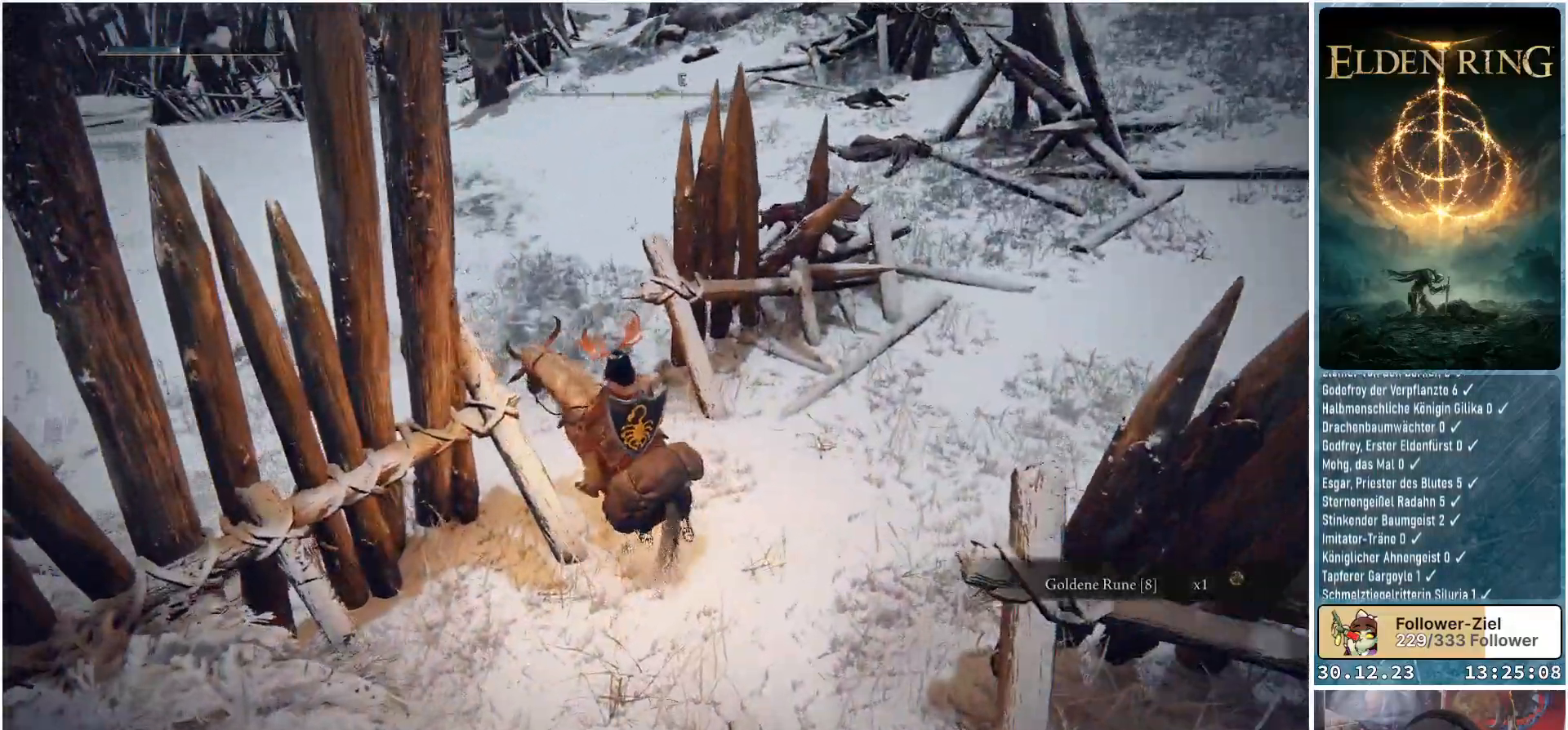
{"buttons": [], "left_stick": "up-left", "right_stick": "left", "events": []}
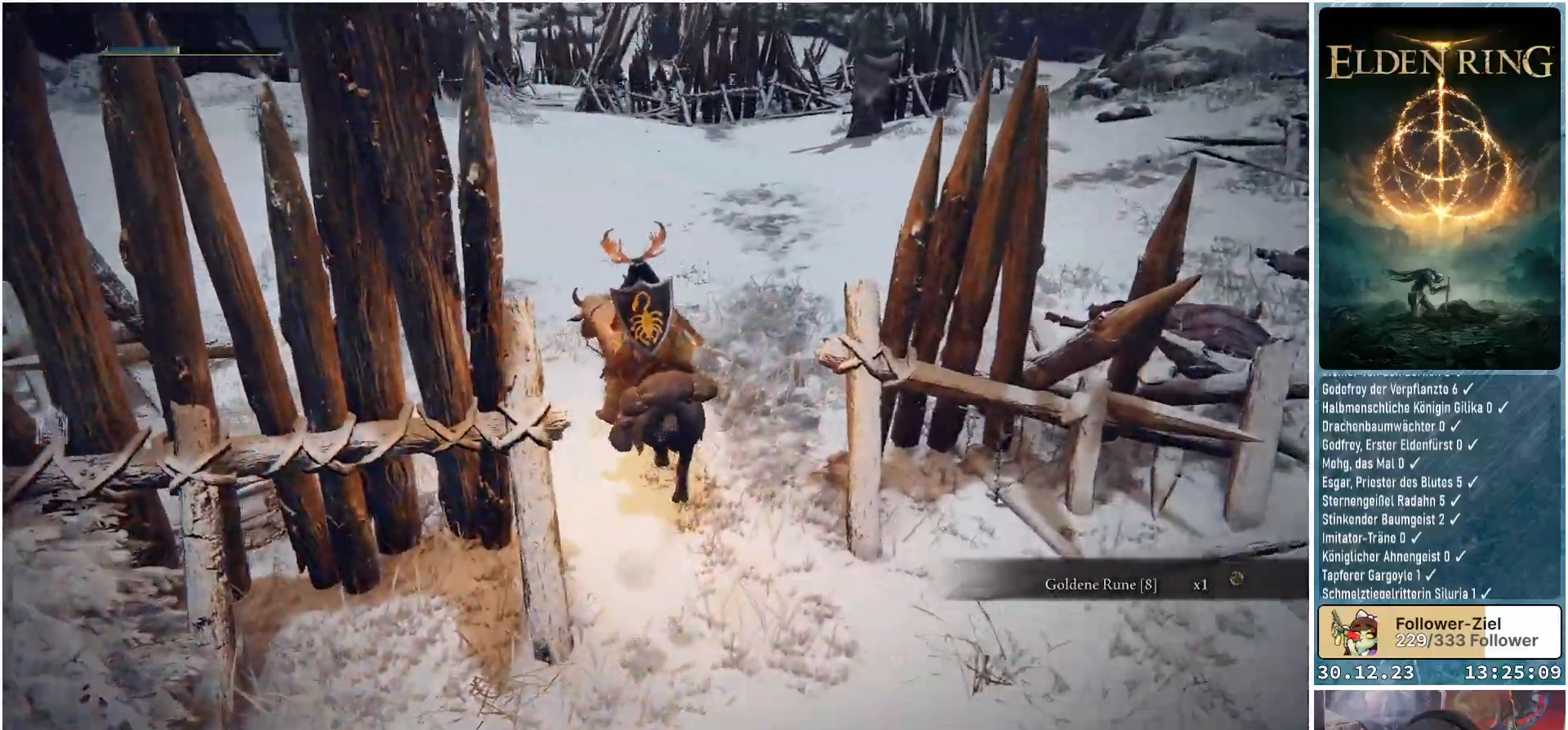
{"buttons": [], "left_stick": "up", "right_stick": "left", "events": [[400, "left_stick", "up"]]}
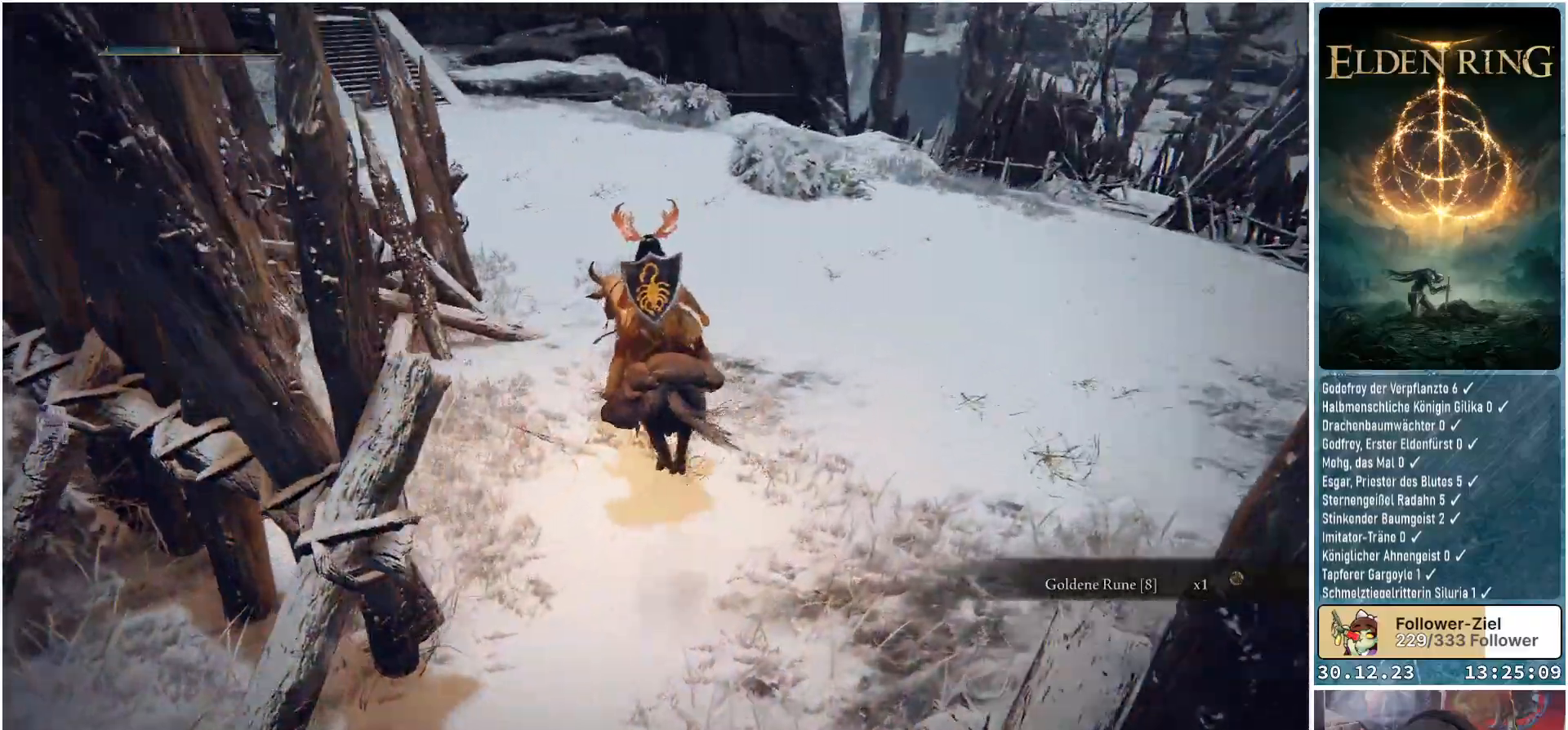
{"buttons": [], "left_stick": "up", "right_stick": "left", "events": []}
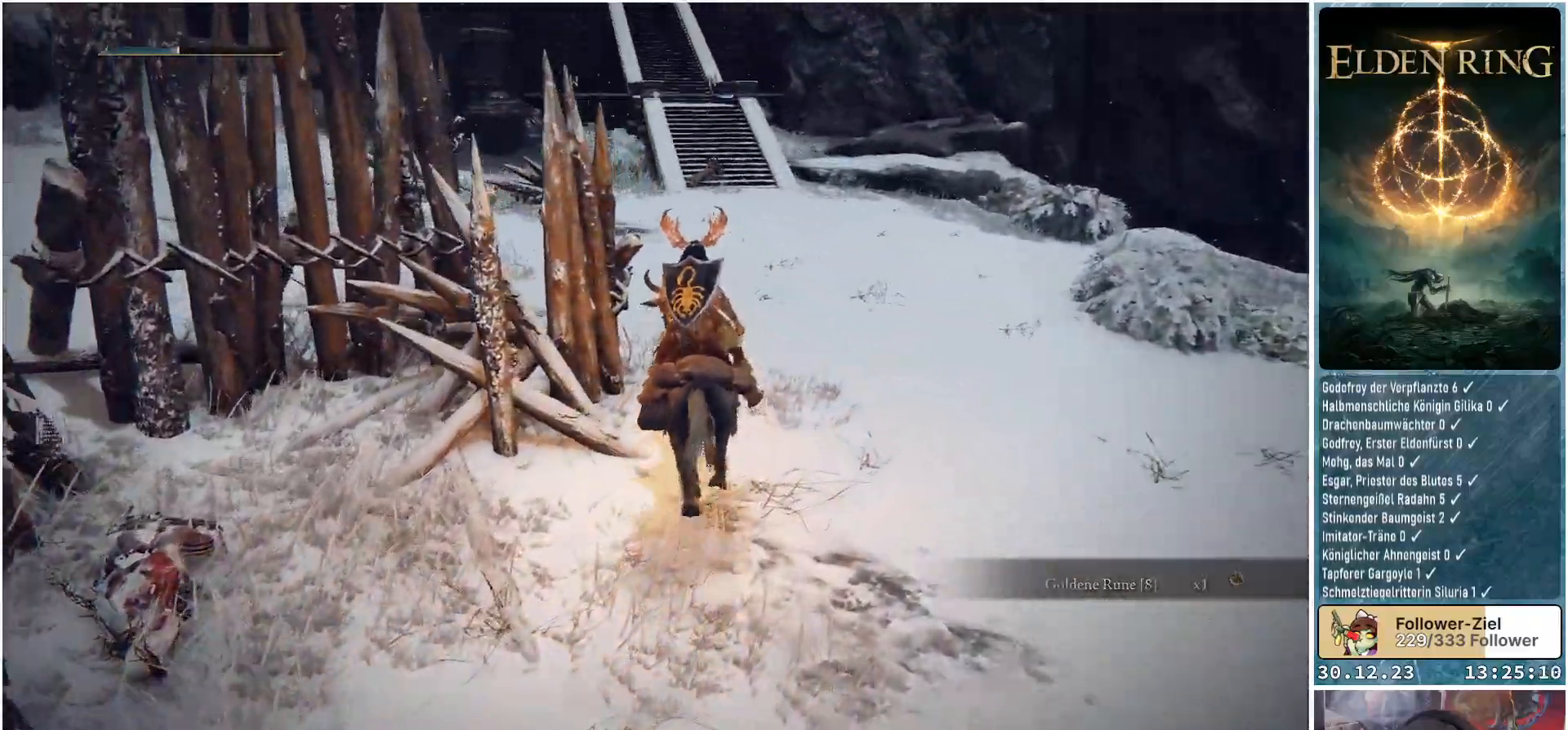
{"buttons": [], "left_stick": "up-right", "right_stick": "left", "events": [[300, "left_stick", "up-right"]]}
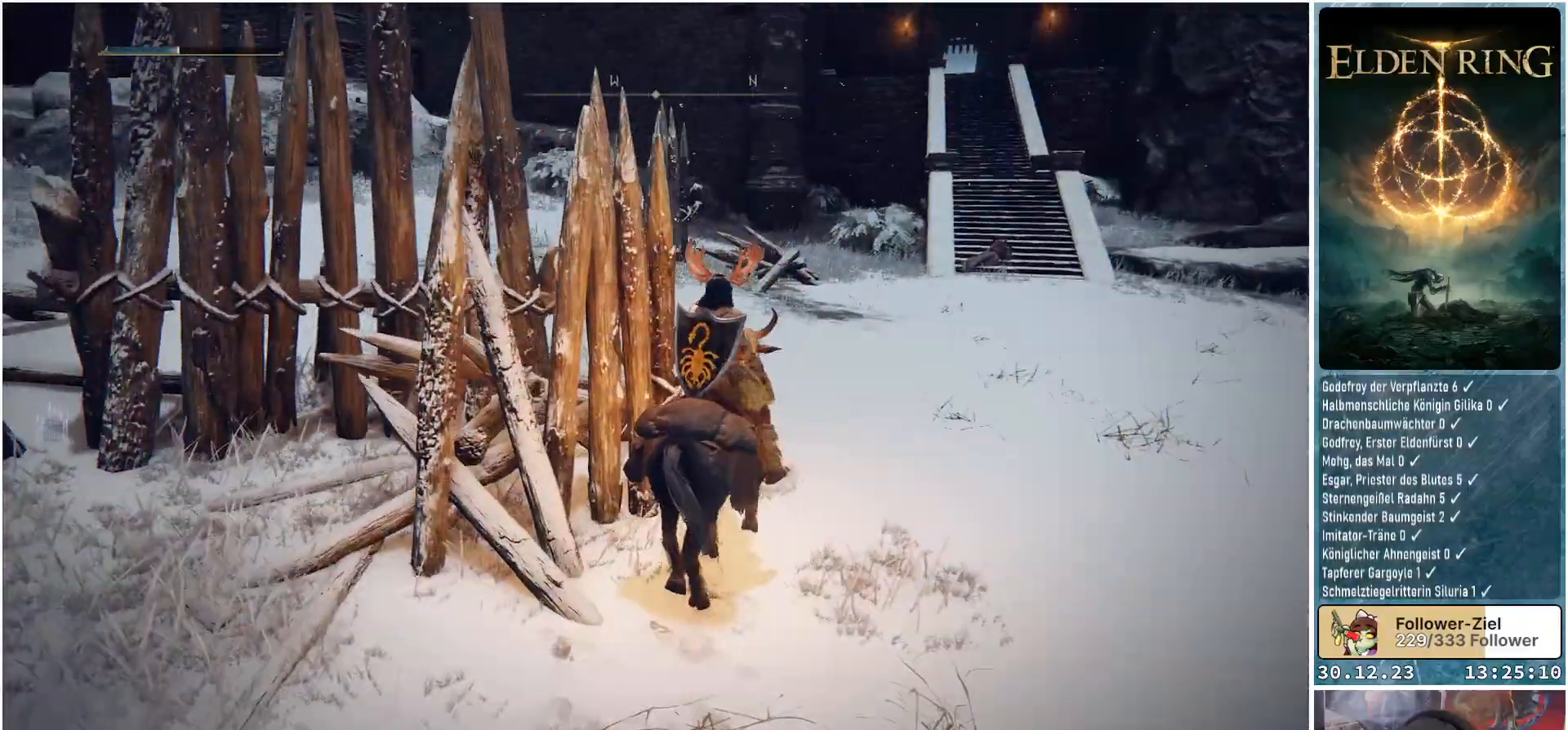
{"buttons": [], "left_stick": "up", "right_stick": "left", "events": [[484, "left_stick", "up"]]}
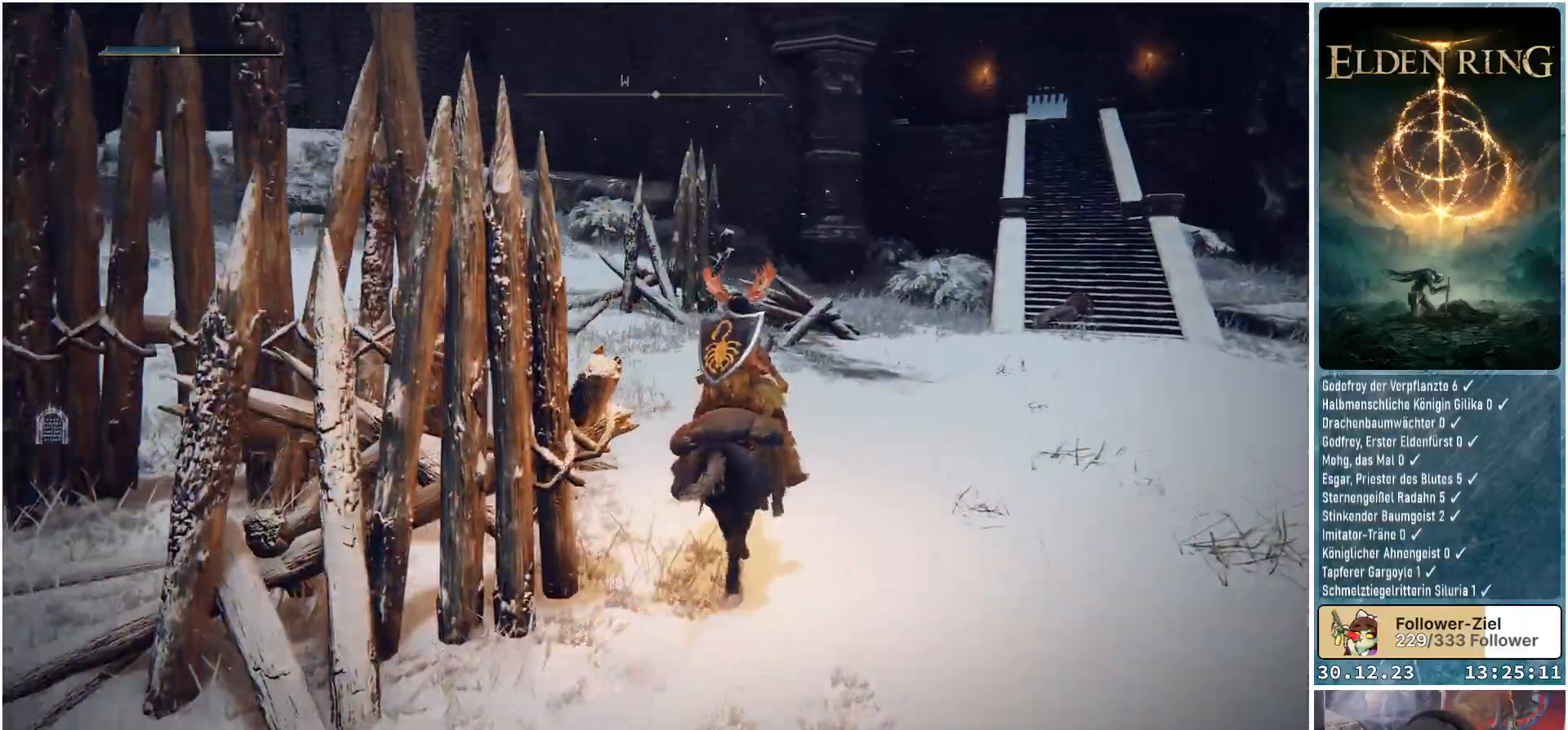
{"buttons": [], "left_stick": "up", "right_stick": "center", "events": [[450, "right_stick", "center"]]}
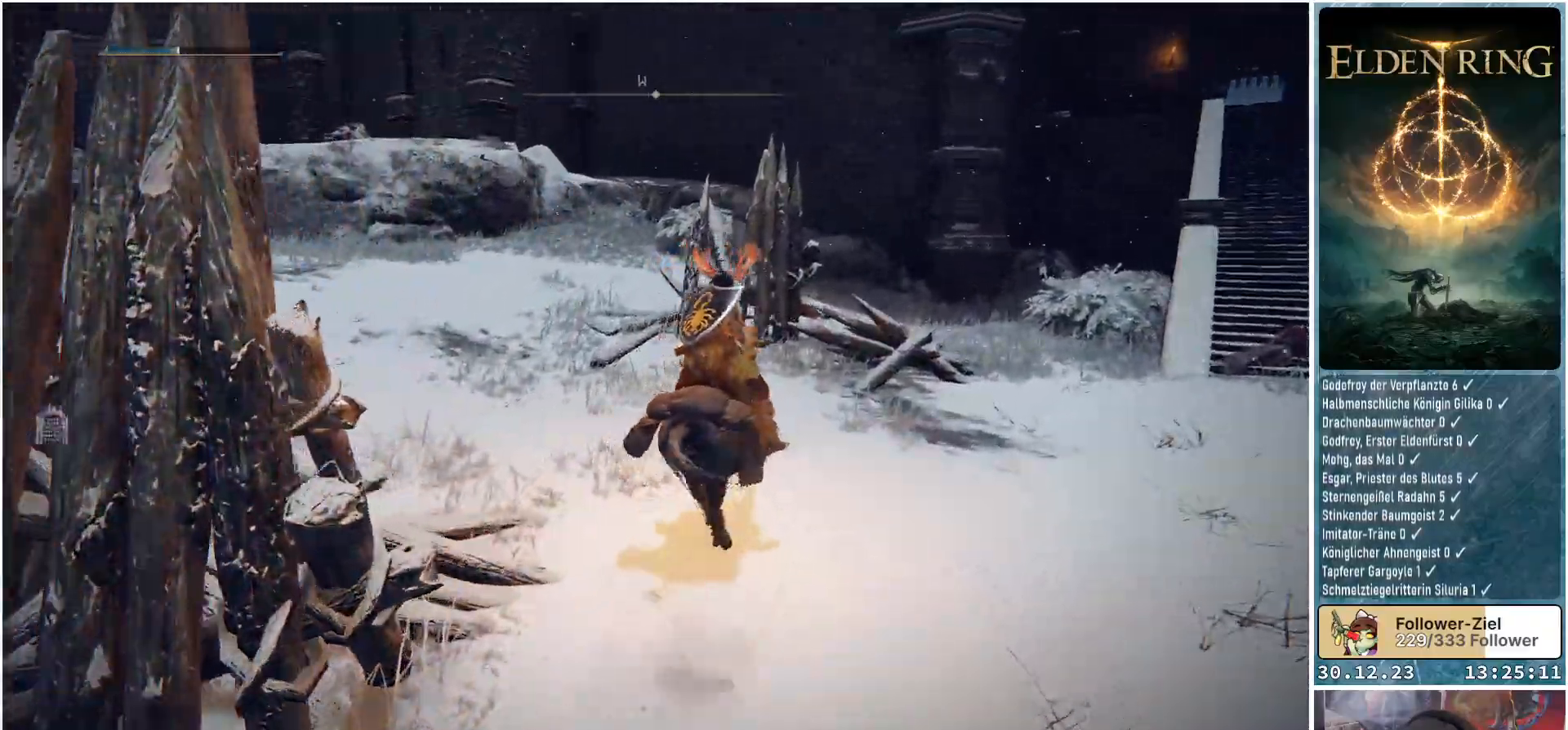
{"buttons": [], "left_stick": "up-right", "right_stick": "center", "events": [[117, "left_stick", "up-right"], [167, "A", "down"], [234, "A", "up"]]}
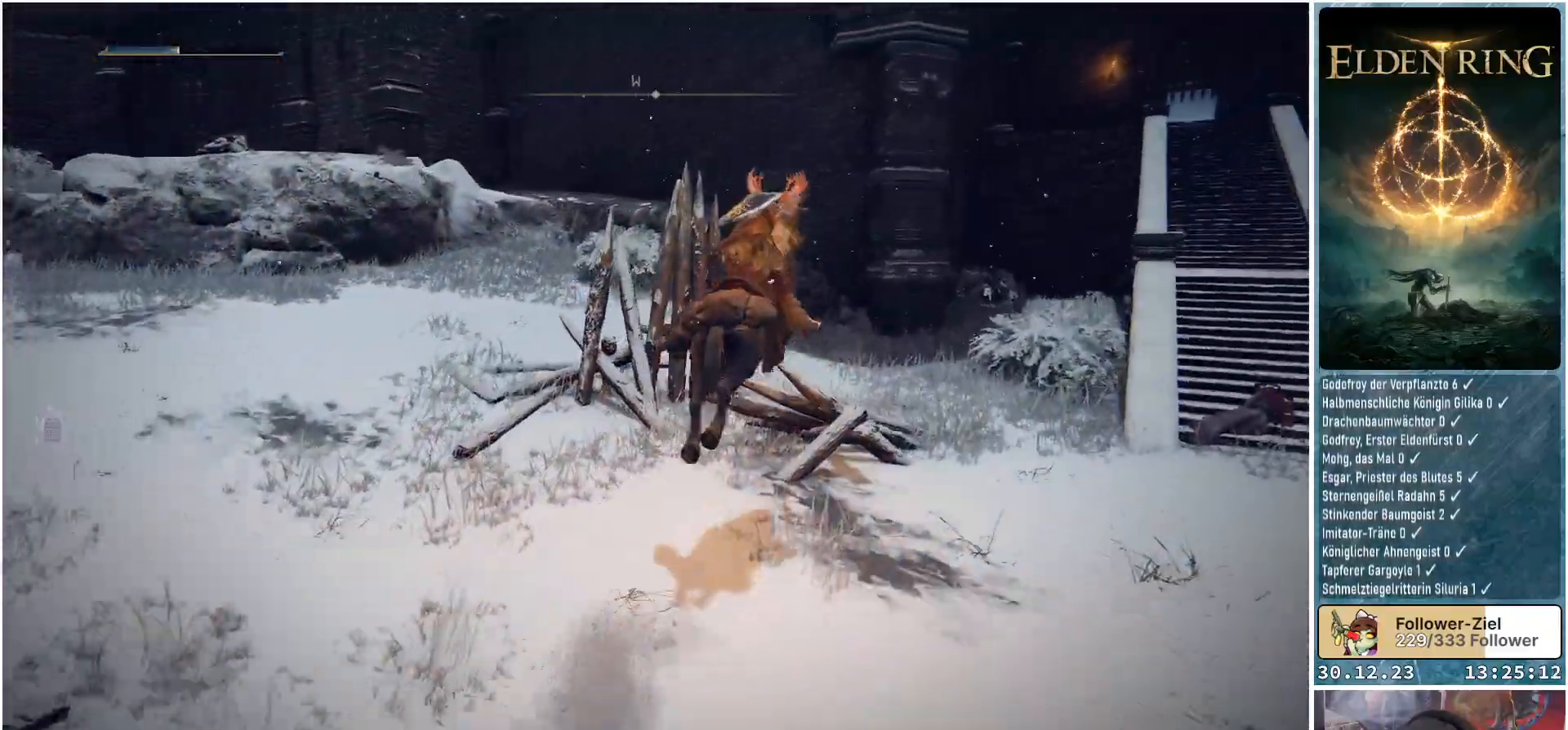
{"buttons": [], "left_stick": "up", "right_stick": "down-left", "events": [[83, "A", "down"], [183, "A", "up"], [233, "left_stick", "up"], [500, "right_stick", "down-left"]]}
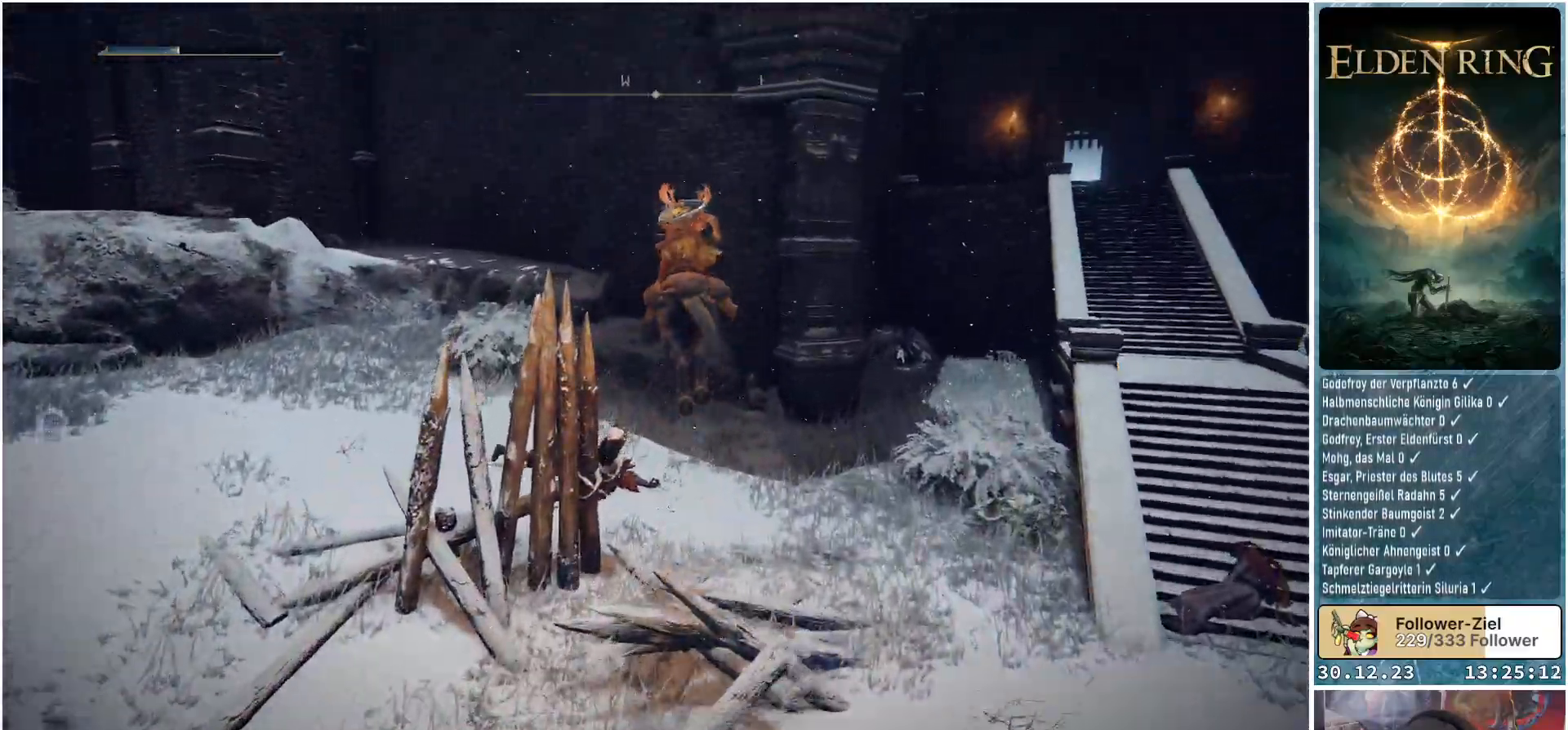
{"buttons": [], "left_stick": "up", "right_stick": "left", "events": [[467, "right_stick", "left"]]}
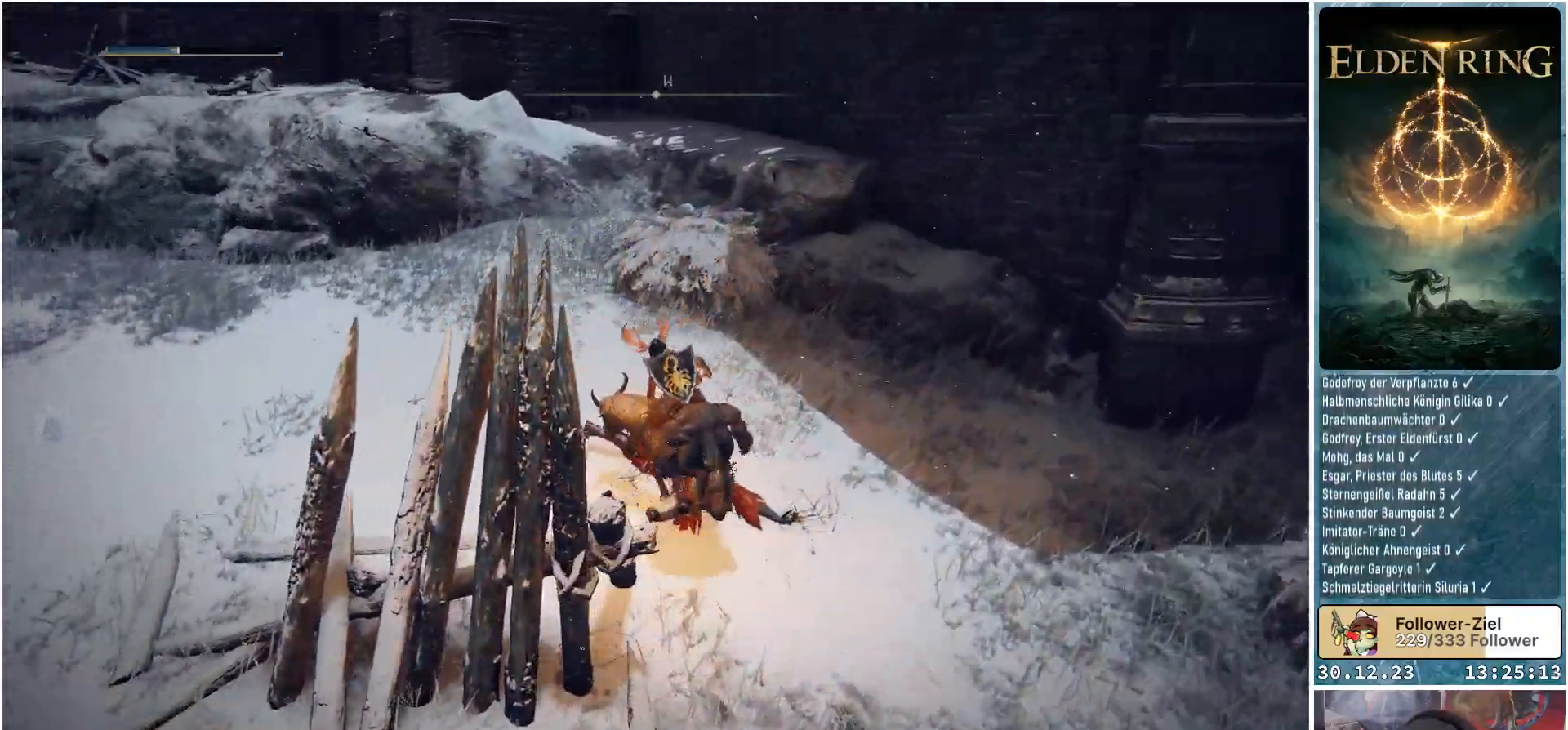
{"buttons": [], "left_stick": "up", "right_stick": "left", "events": []}
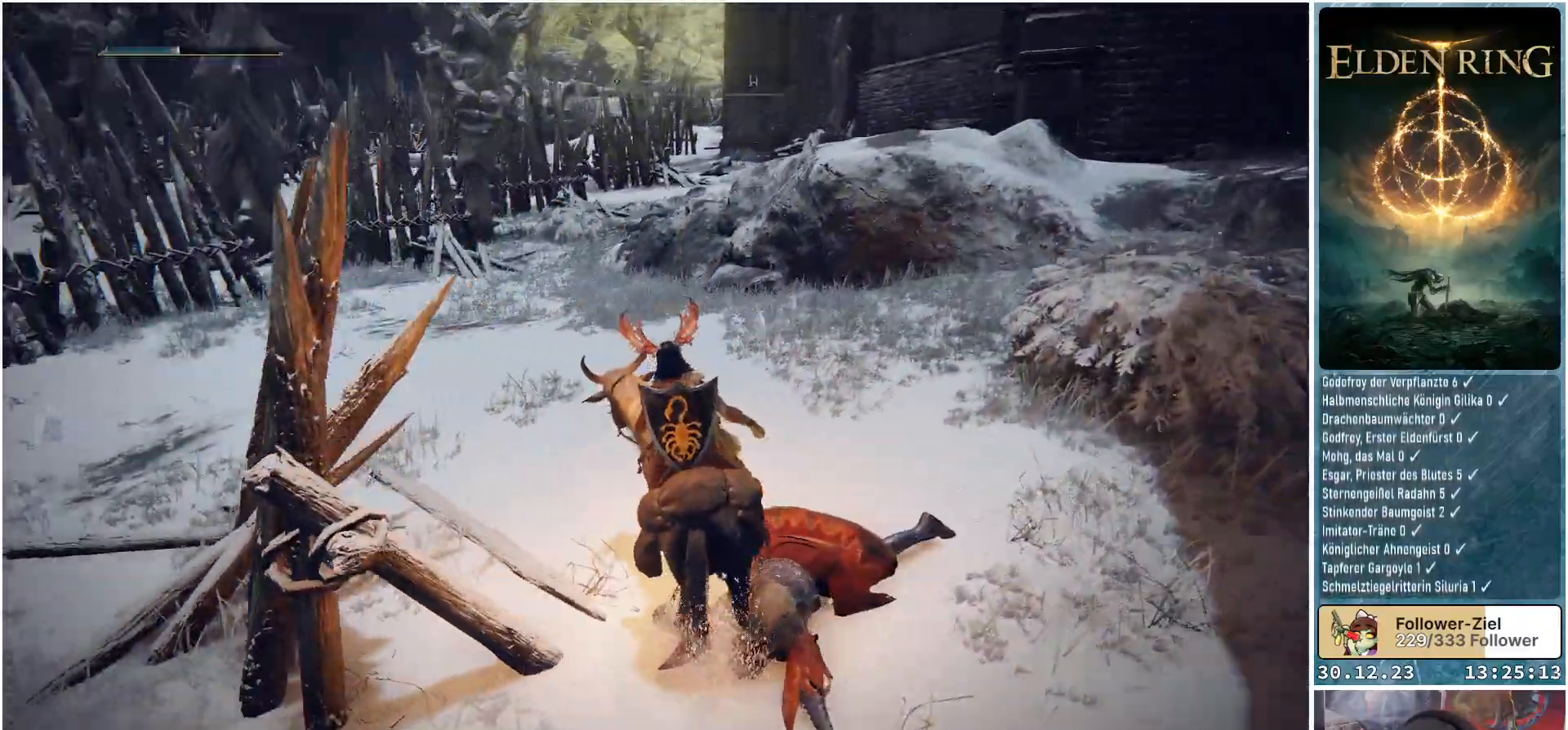
{"buttons": [], "left_stick": "up", "right_stick": "center", "events": [[234, "right_stick", "center"]]}
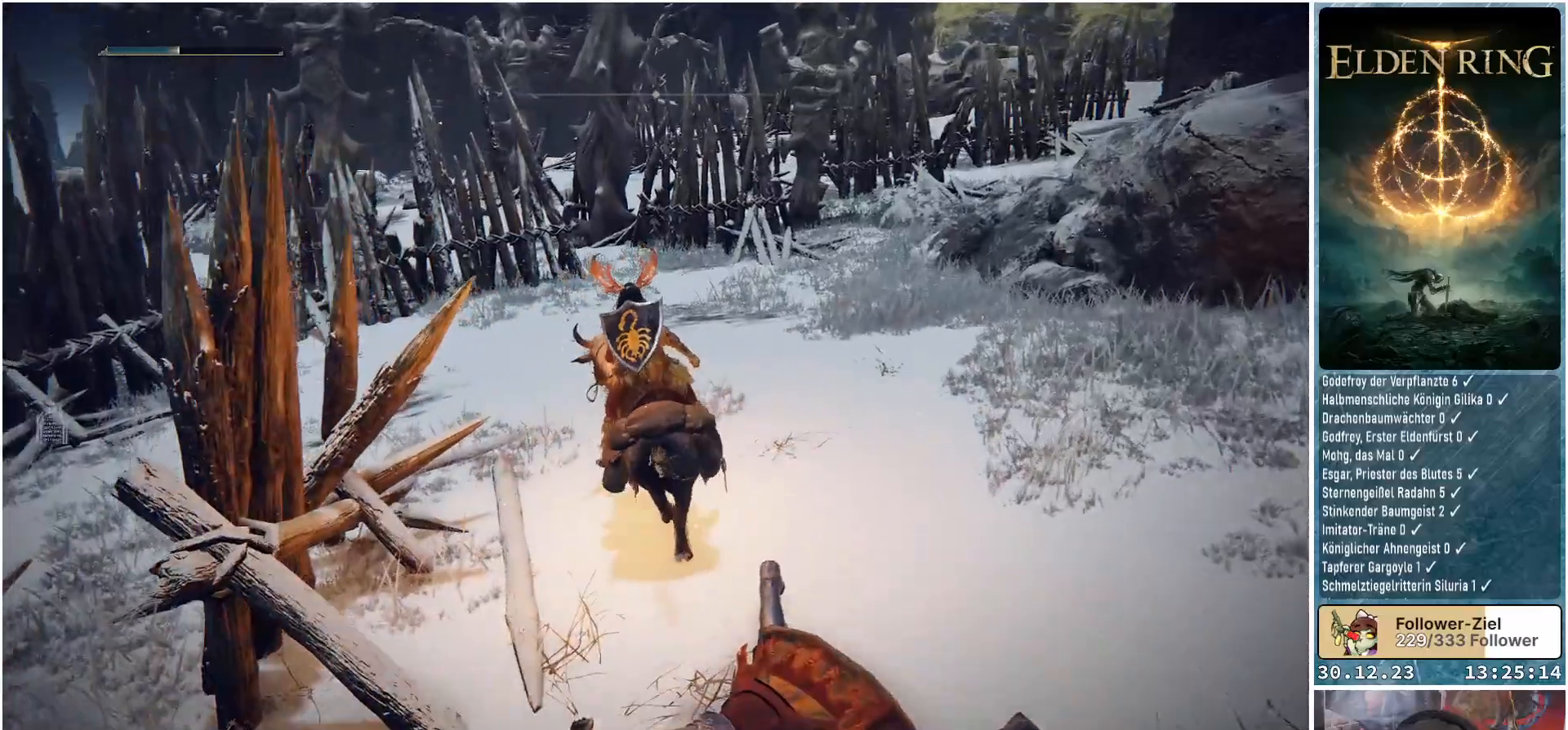
{"buttons": [], "left_stick": "center", "right_stick": "center", "events": [[67, "right_stick", "down-left"], [350, "left_stick", "center"], [467, "right_stick", "center"]]}
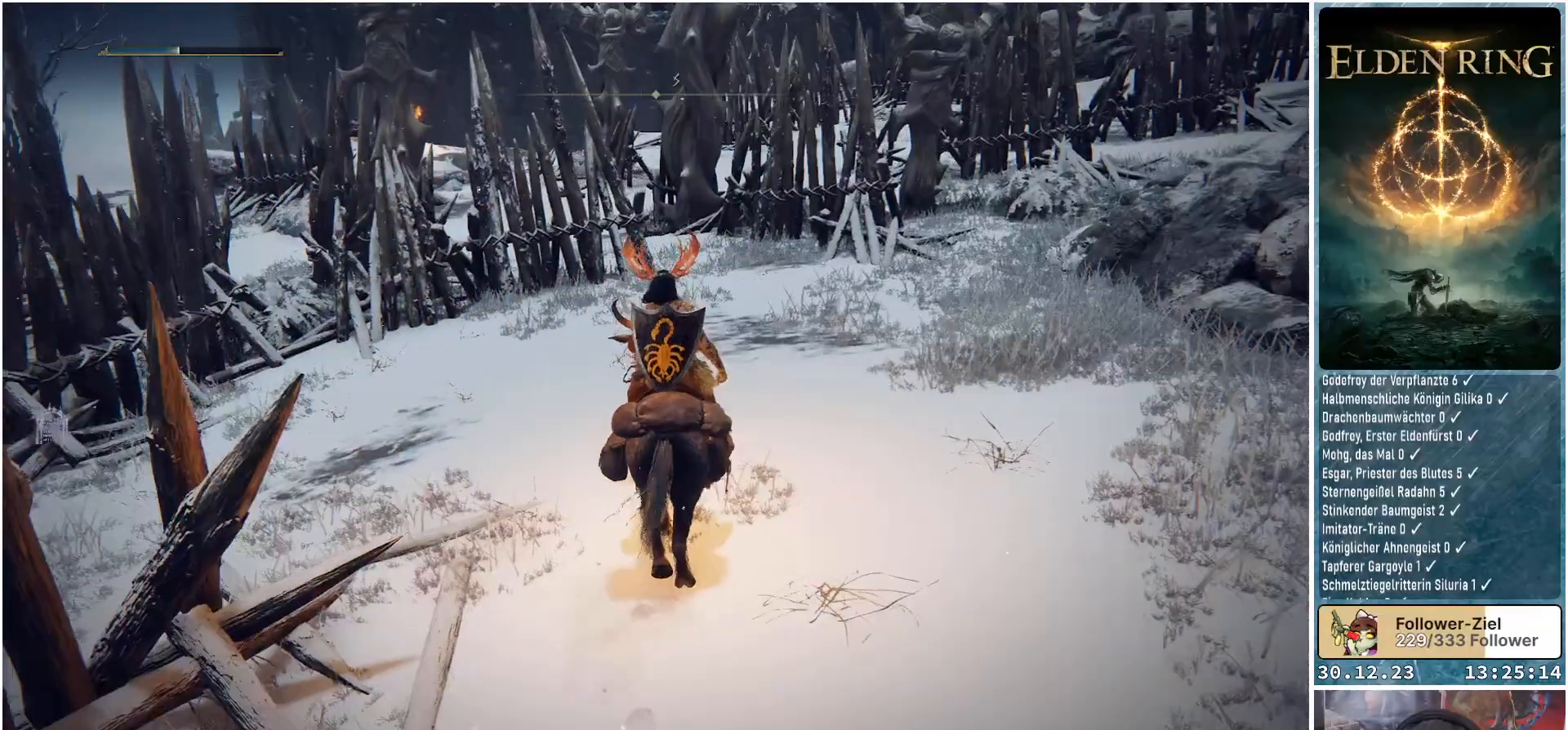
{"buttons": [], "left_stick": "center", "right_stick": "right", "events": [[484, "right_stick", "right"]]}
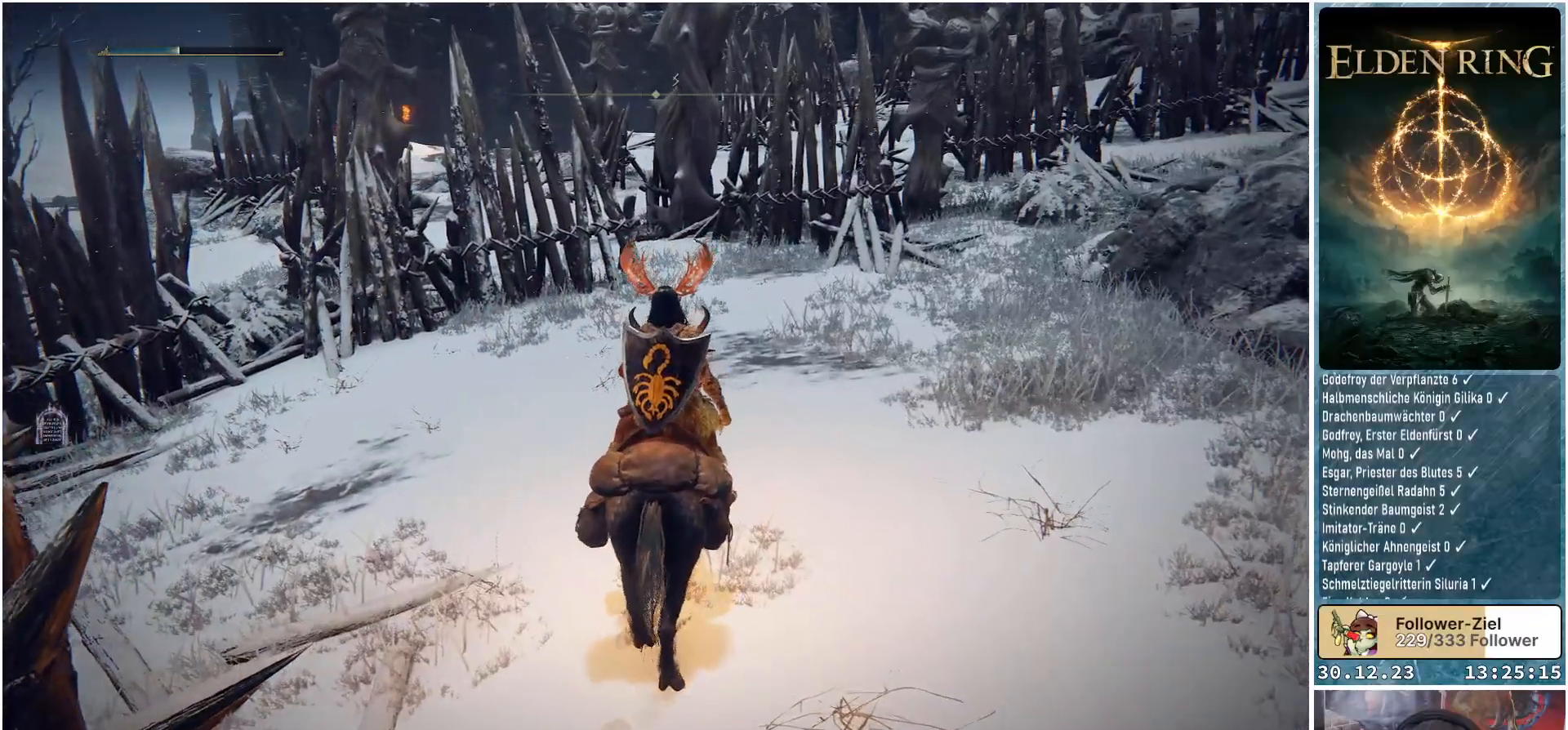
{"buttons": [], "left_stick": "center", "right_stick": "center", "events": [[317, "right_stick", "center"]]}